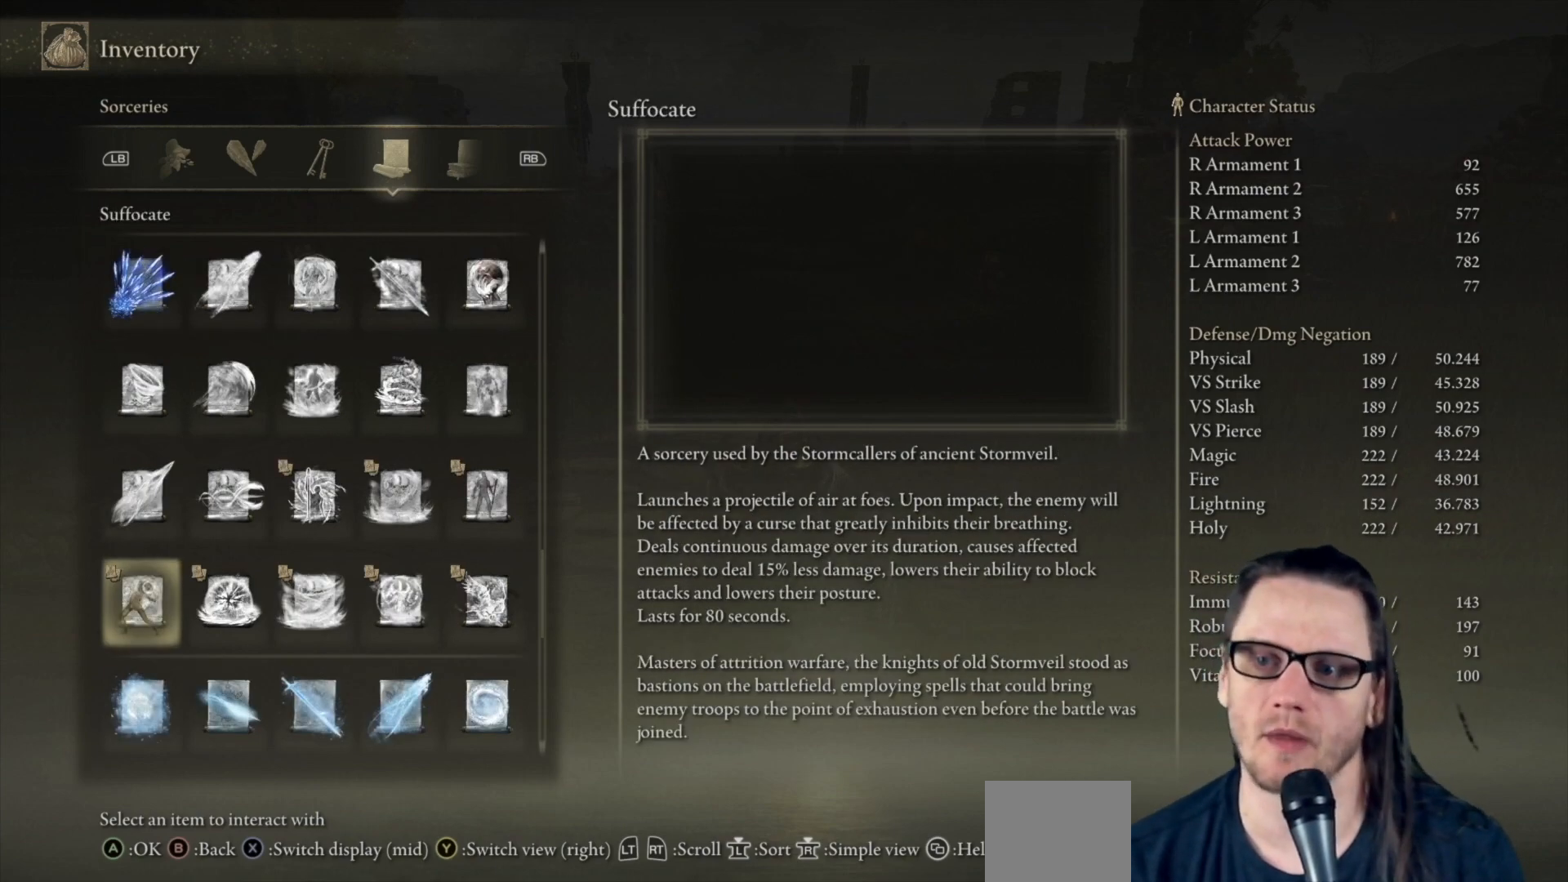
Gameplay with a controller (Xbox layout); each line is a JSON object with the inputs held at the frame after it. "events" lists button and stick changes between this image and that frame as [ms after this image, input, new state], when the widget could be followed in between. Not read: Z.
{"buttons": [], "left_stick": "center", "right_stick": "center", "events": [[367, "B", "down"], [433, "B", "up"]]}
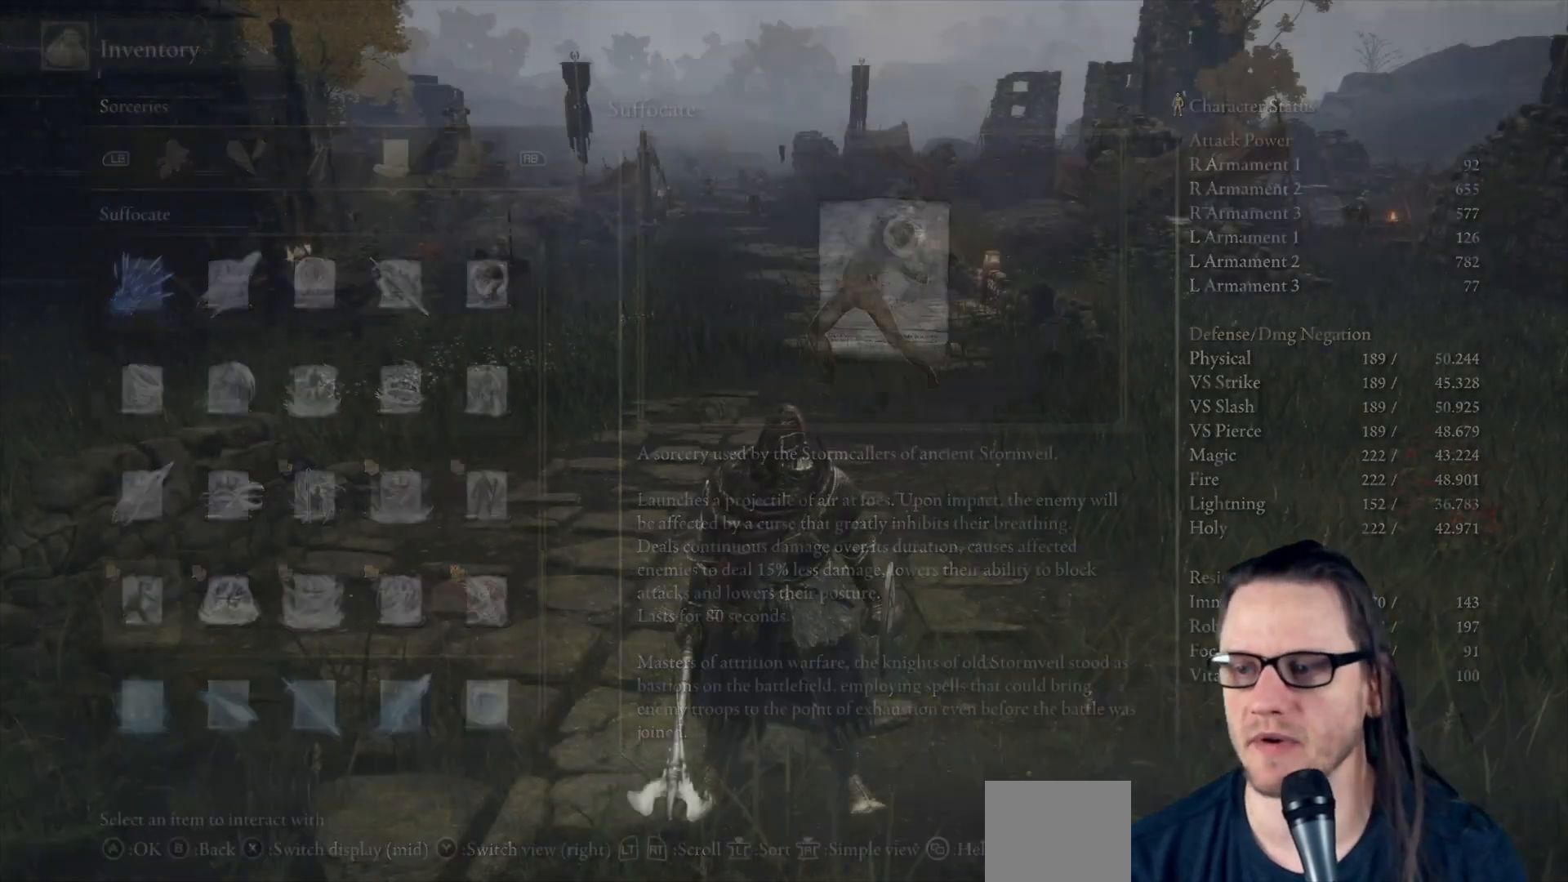
{"buttons": [], "left_stick": "center", "right_stick": "center", "events": []}
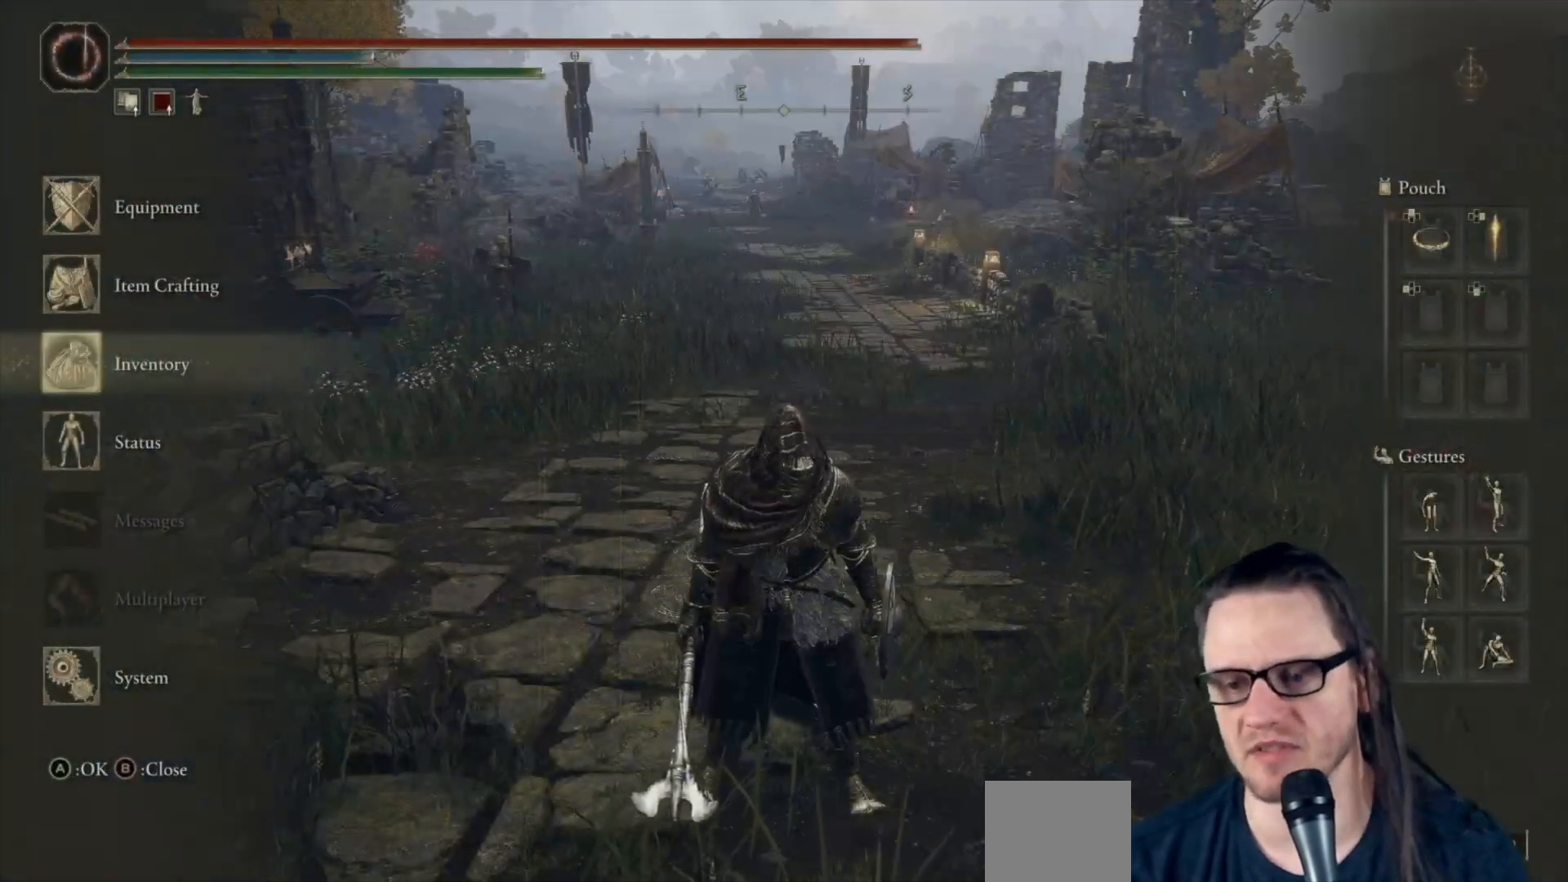
{"buttons": [], "left_stick": "down-left", "right_stick": "up-left", "events": [[67, "B", "down"], [150, "B", "up"], [183, "left_stick", "up"], [433, "left_stick", "down-left"], [450, "right_stick", "up-left"]]}
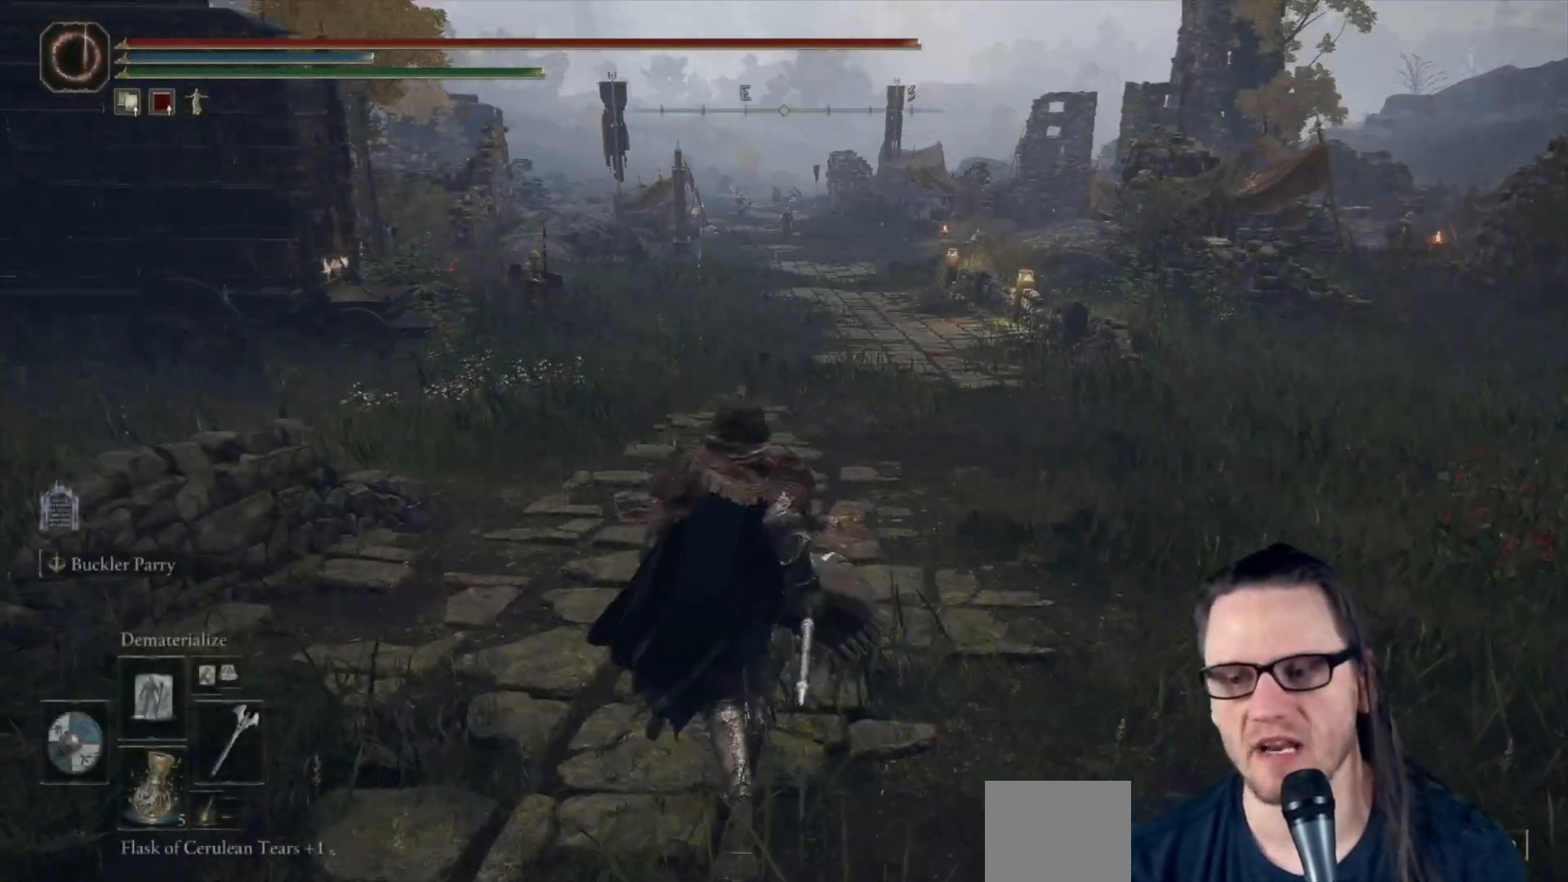
{"buttons": [], "left_stick": "center", "right_stick": "up-right", "events": [[67, "right_stick", "center"], [83, "left_stick", "down-right"], [150, "left_stick", "up-right"], [217, "left_stick", "up"], [450, "left_stick", "center"], [467, "right_stick", "up-right"]]}
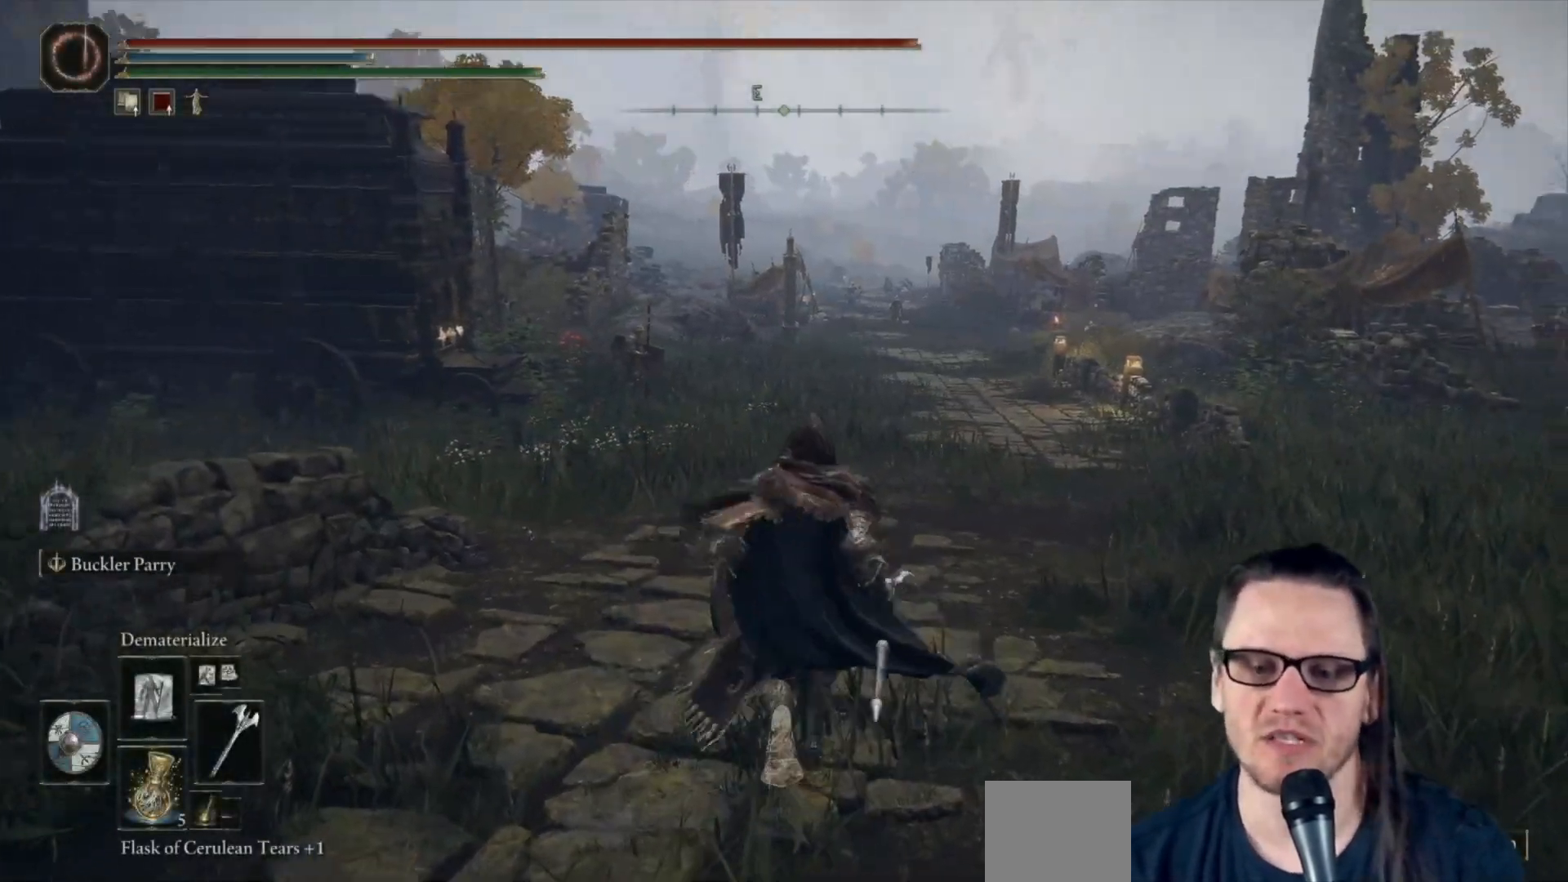
{"buttons": [], "left_stick": "center", "right_stick": "center", "events": [[33, "right_stick", "center"], [283, "DPAD_UP", "down"], [367, "DPAD_UP", "up"]]}
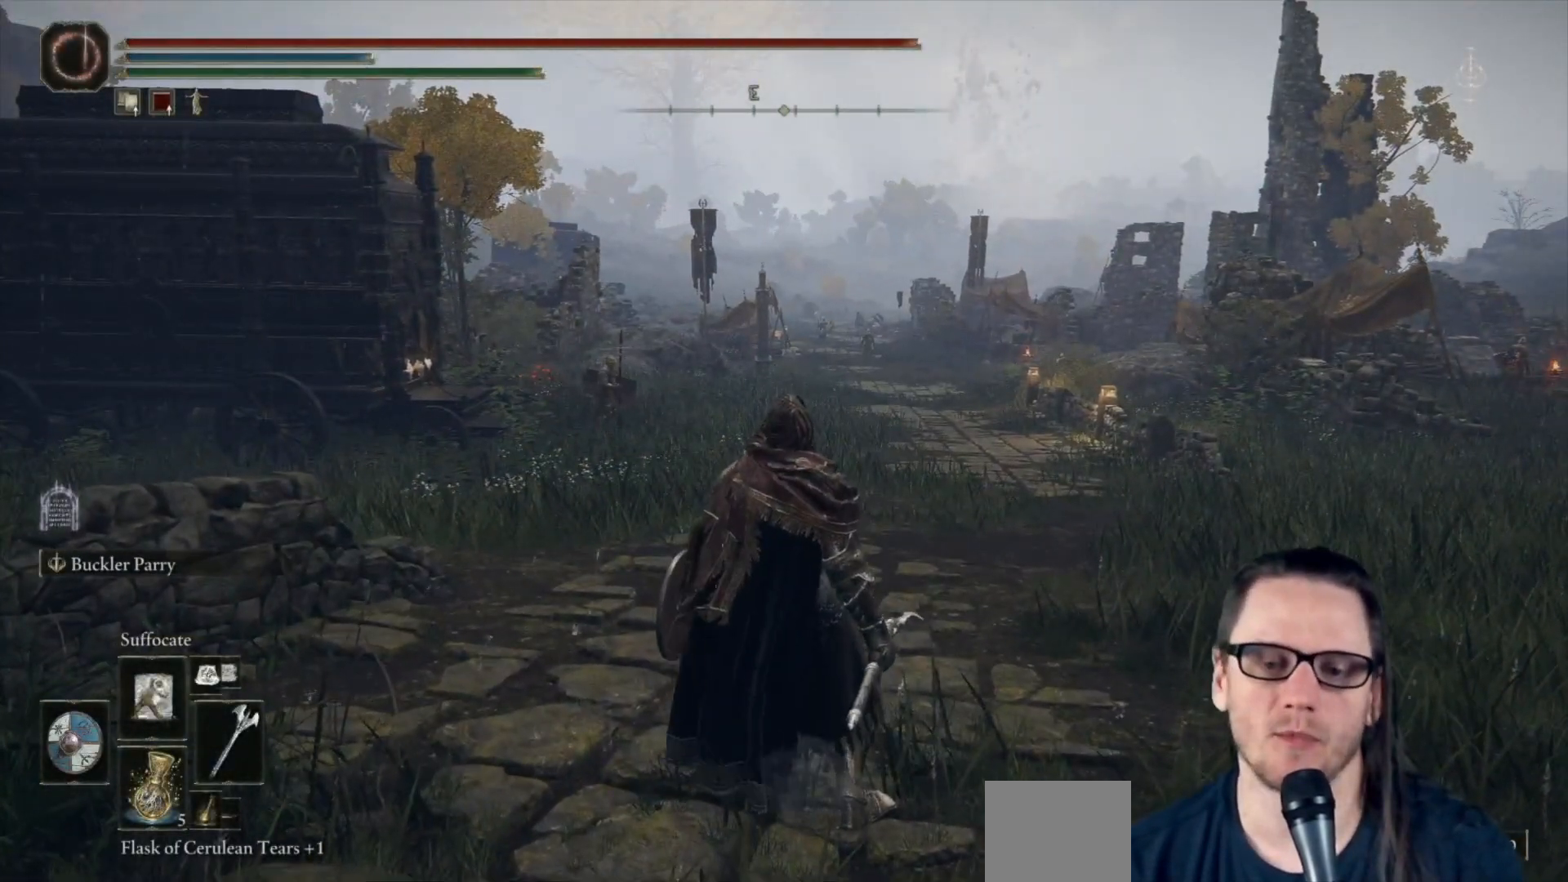
{"buttons": [], "left_stick": "center", "right_stick": "down-left", "events": [[383, "right_stick", "down-left"]]}
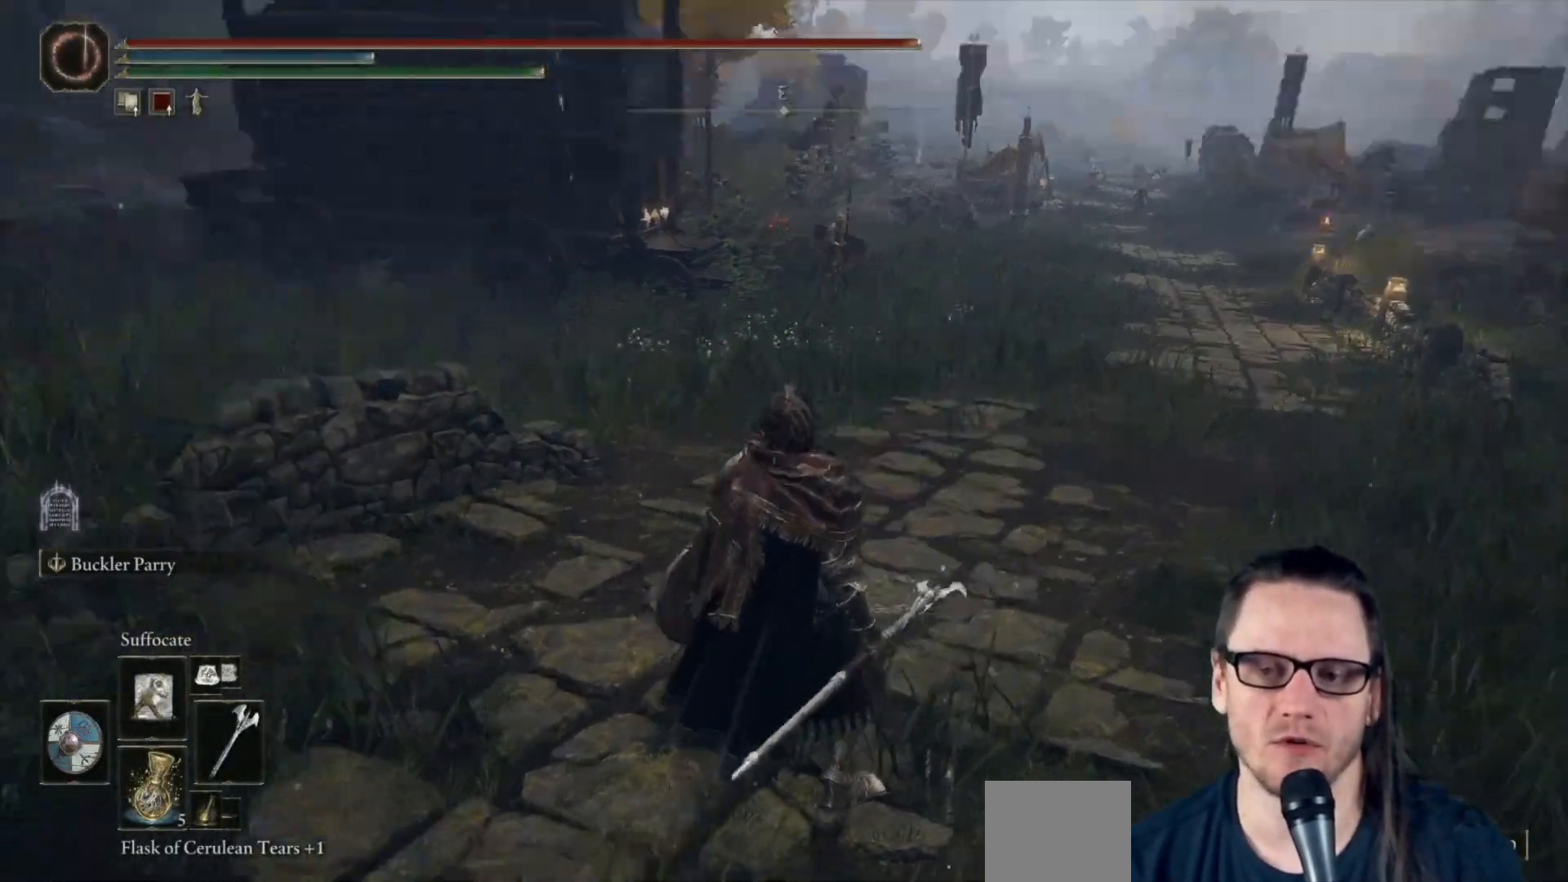
{"buttons": [], "left_stick": "up", "right_stick": "center", "events": [[33, "right_stick", "center"], [50, "left_stick", "up-right"], [333, "R3", "down"], [367, "left_stick", "up"], [433, "R3", "up"]]}
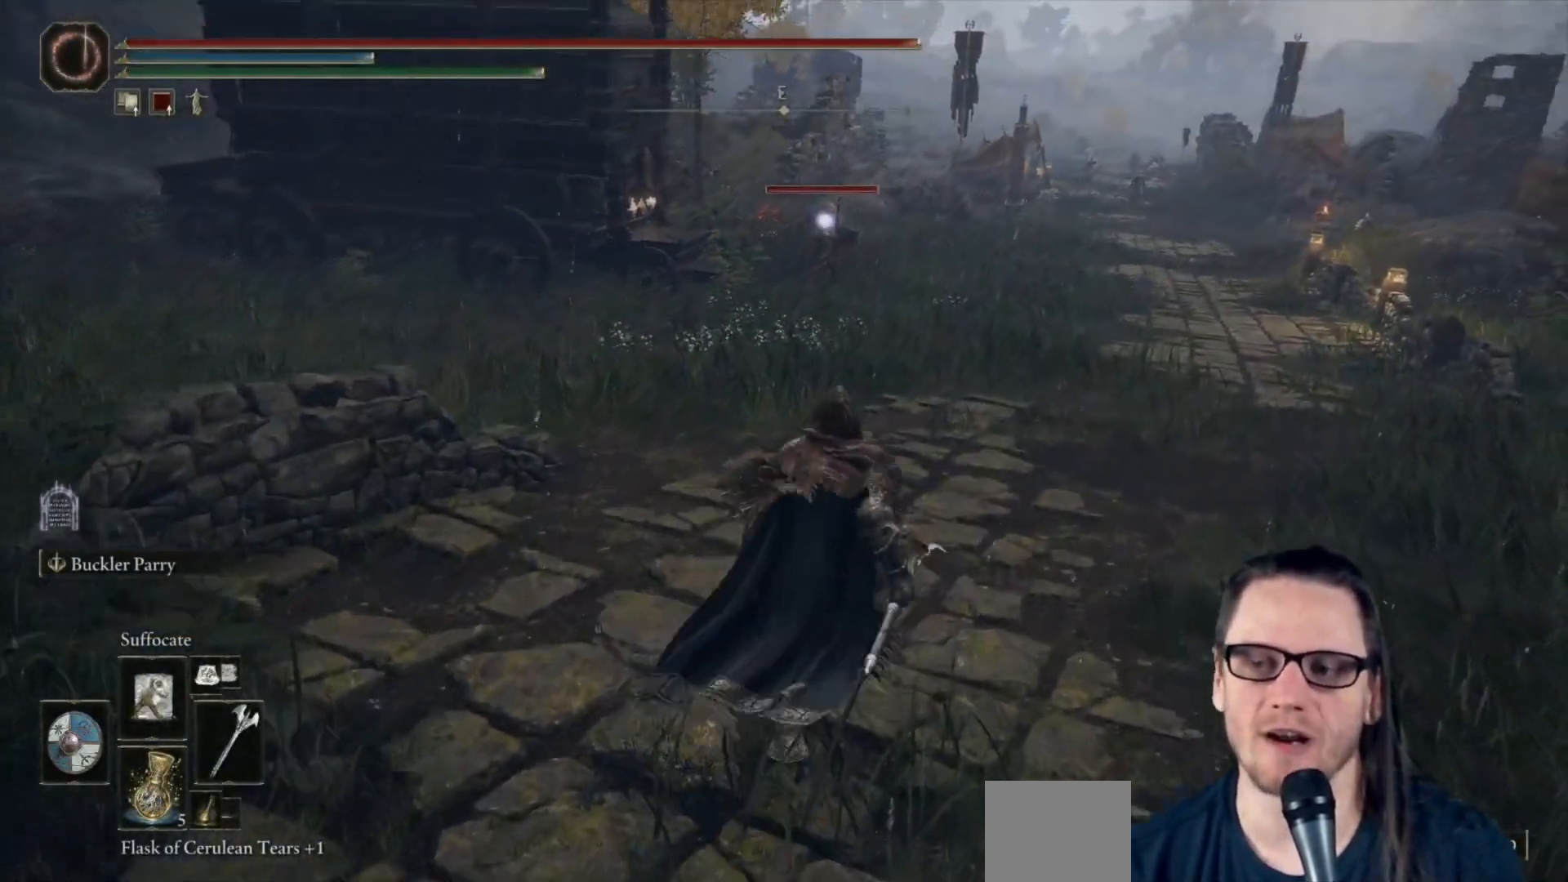
{"buttons": [], "left_stick": "up-left", "right_stick": "center", "events": [[267, "left_stick", "up-left"], [350, "R1", "down"], [433, "R1", "up"]]}
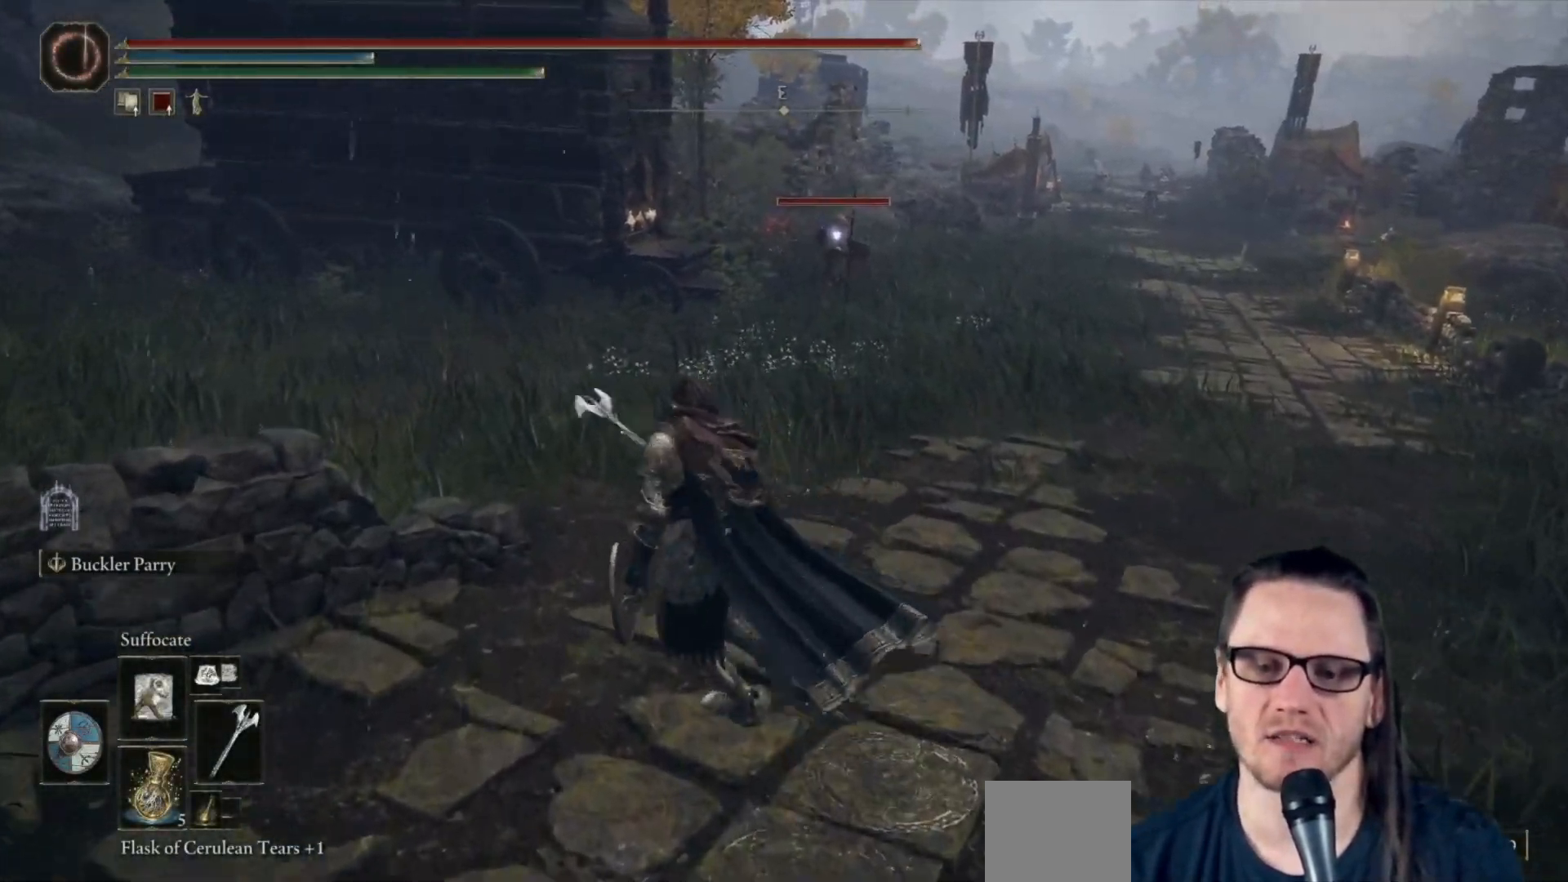
{"buttons": [], "left_stick": "center", "right_stick": "center", "events": [[233, "left_stick", "center"]]}
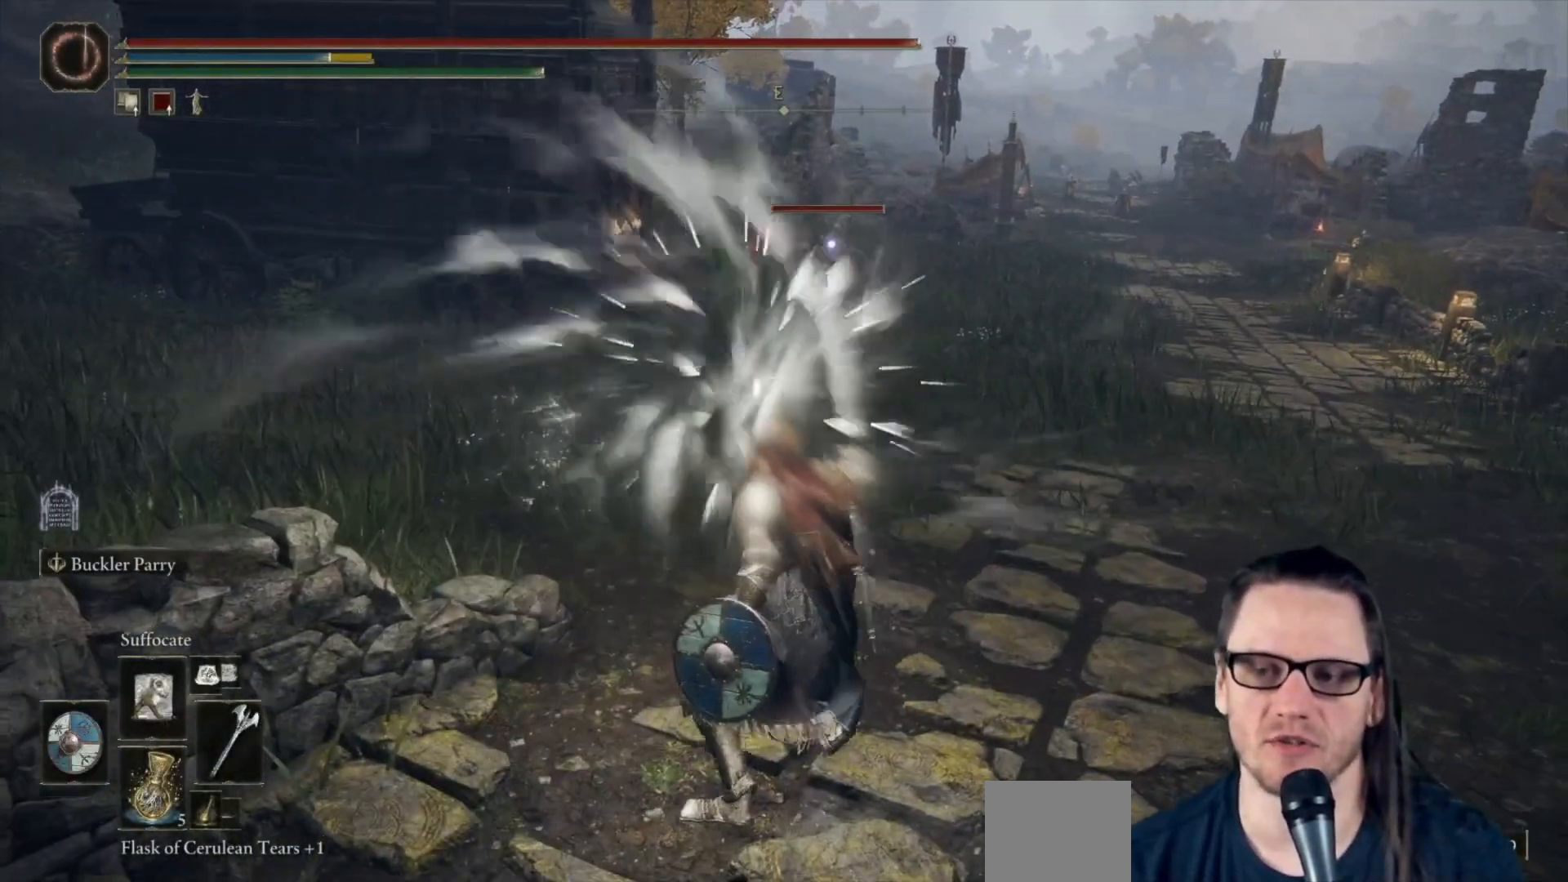
{"buttons": [], "left_stick": "right", "right_stick": "center", "events": [[433, "left_stick", "right"]]}
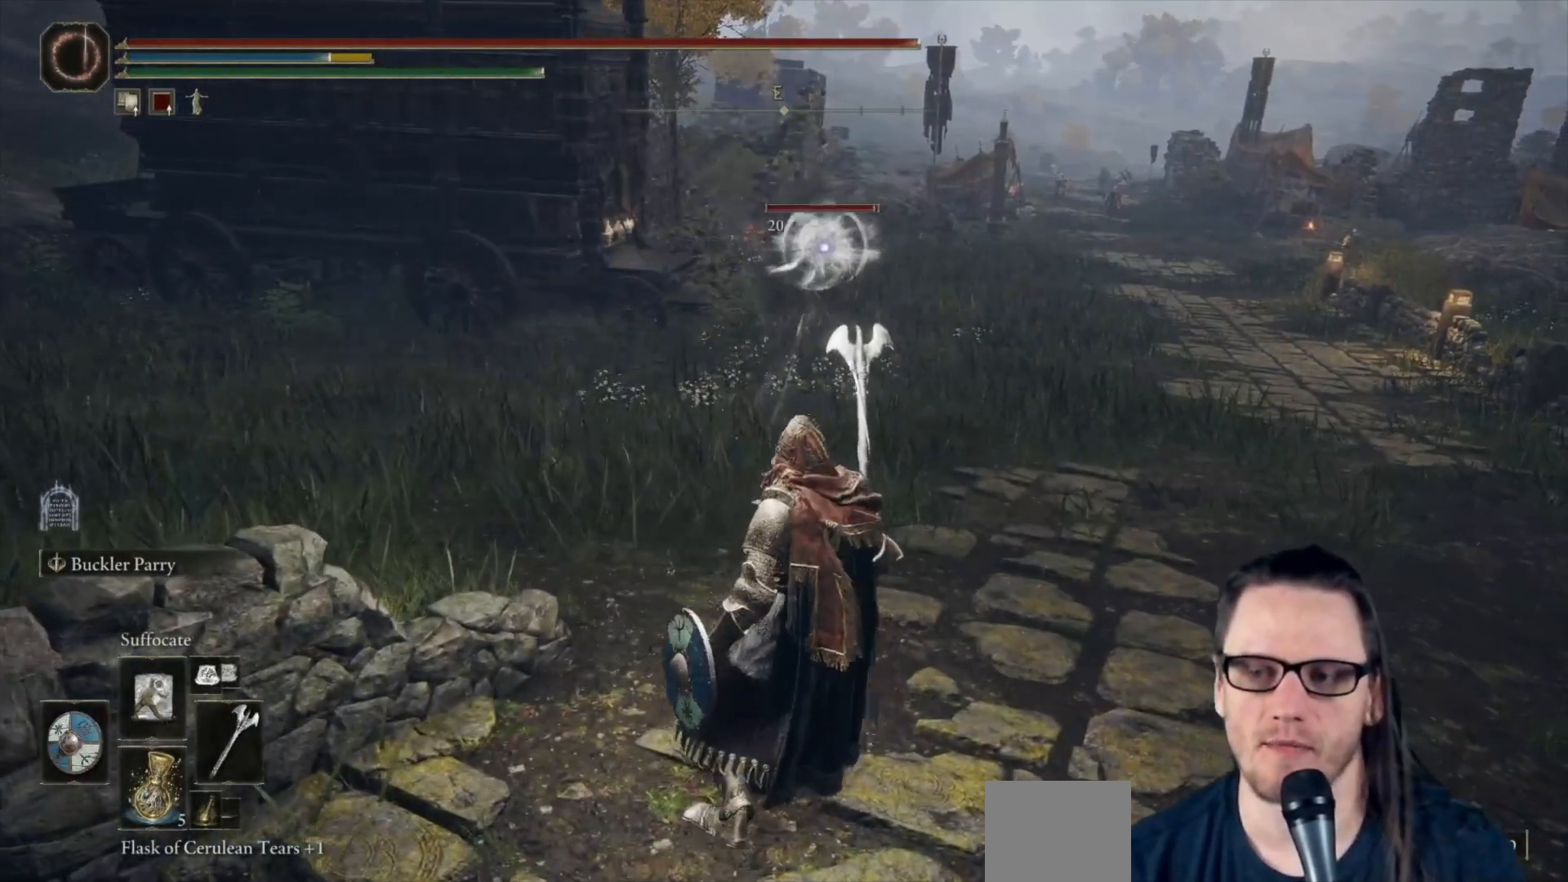
{"buttons": [], "left_stick": "down-left", "right_stick": "center", "events": [[483, "left_stick", "down-left"]]}
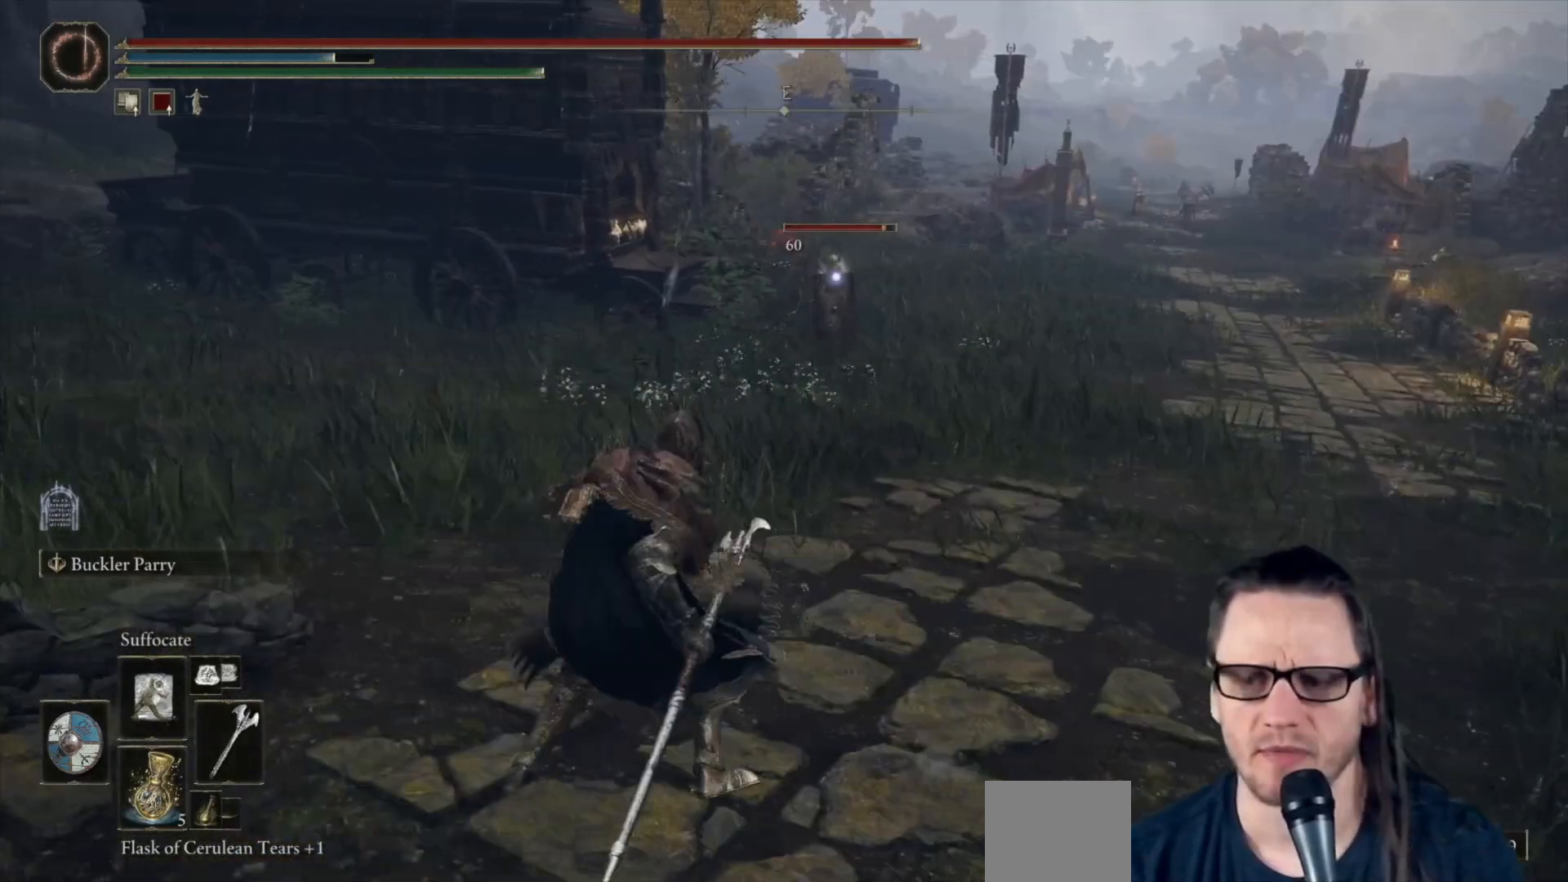
{"buttons": [], "left_stick": "down", "right_stick": "center", "events": [[67, "left_stick", "down"], [200, "DPAD_UP", "down"], [300, "DPAD_UP", "up"], [467, "DPAD_UP", "down"], [500, "DPAD_UP", "up"]]}
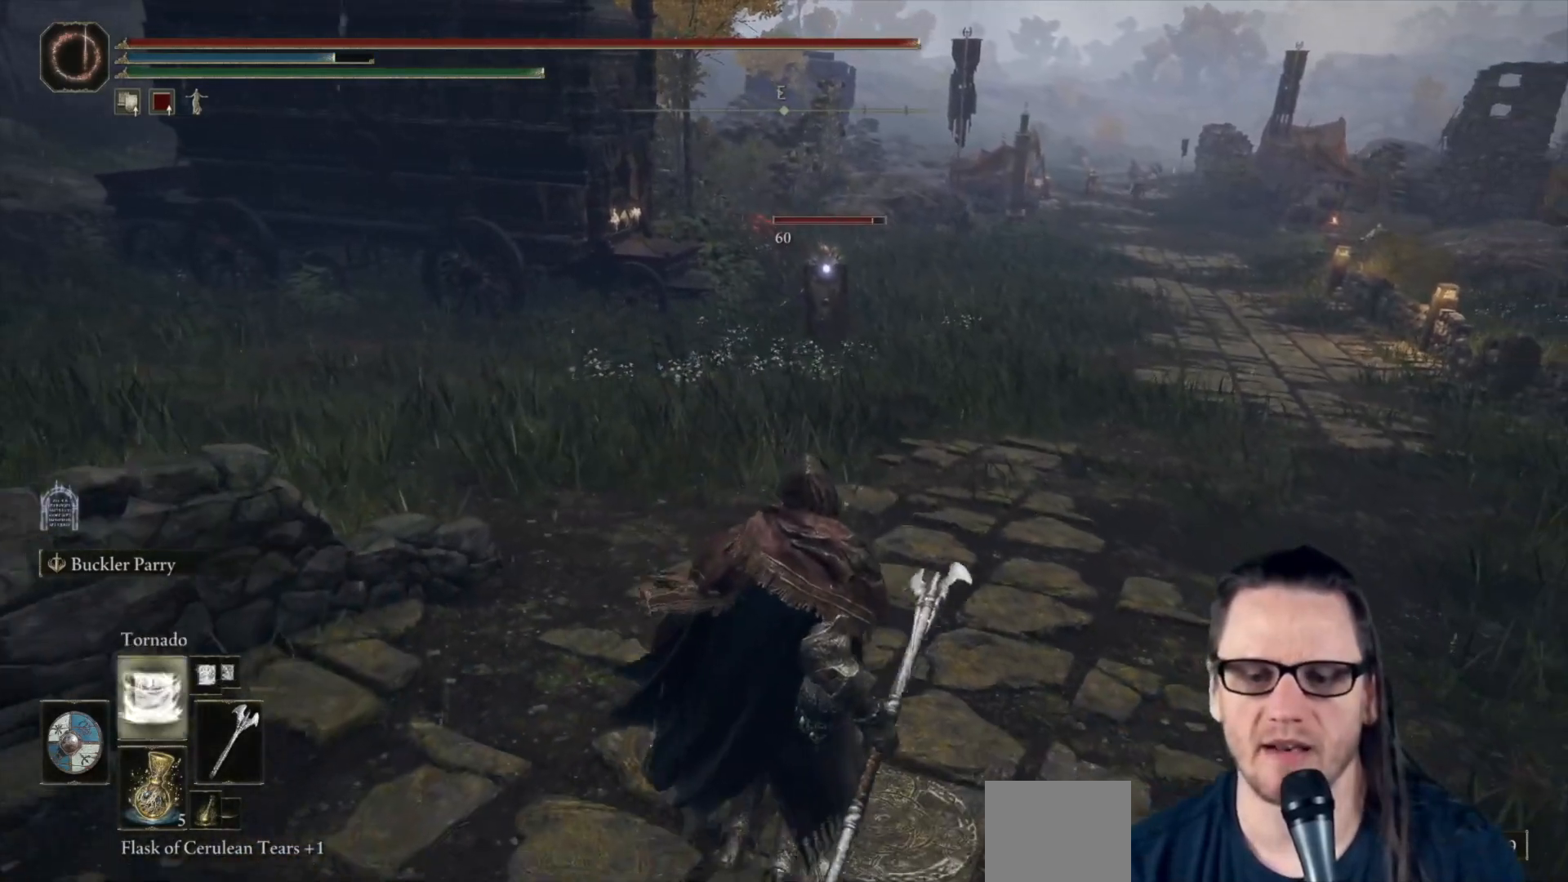
{"buttons": [], "left_stick": "down-right", "right_stick": "center", "events": [[133, "left_stick", "down-right"]]}
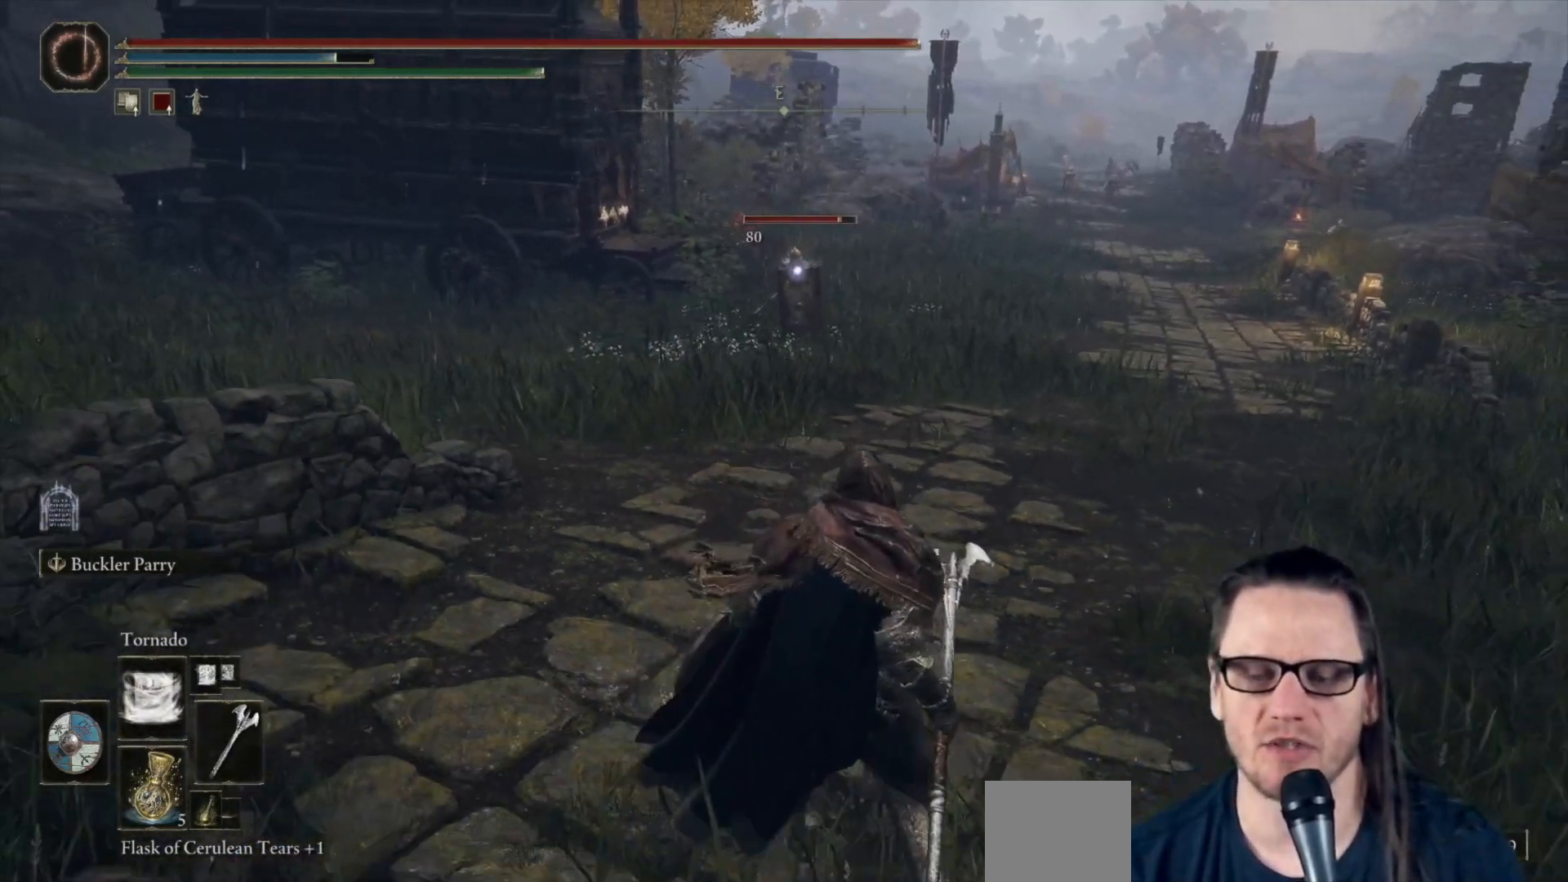
{"buttons": [], "left_stick": "center", "right_stick": "center", "events": [[367, "left_stick", "center"]]}
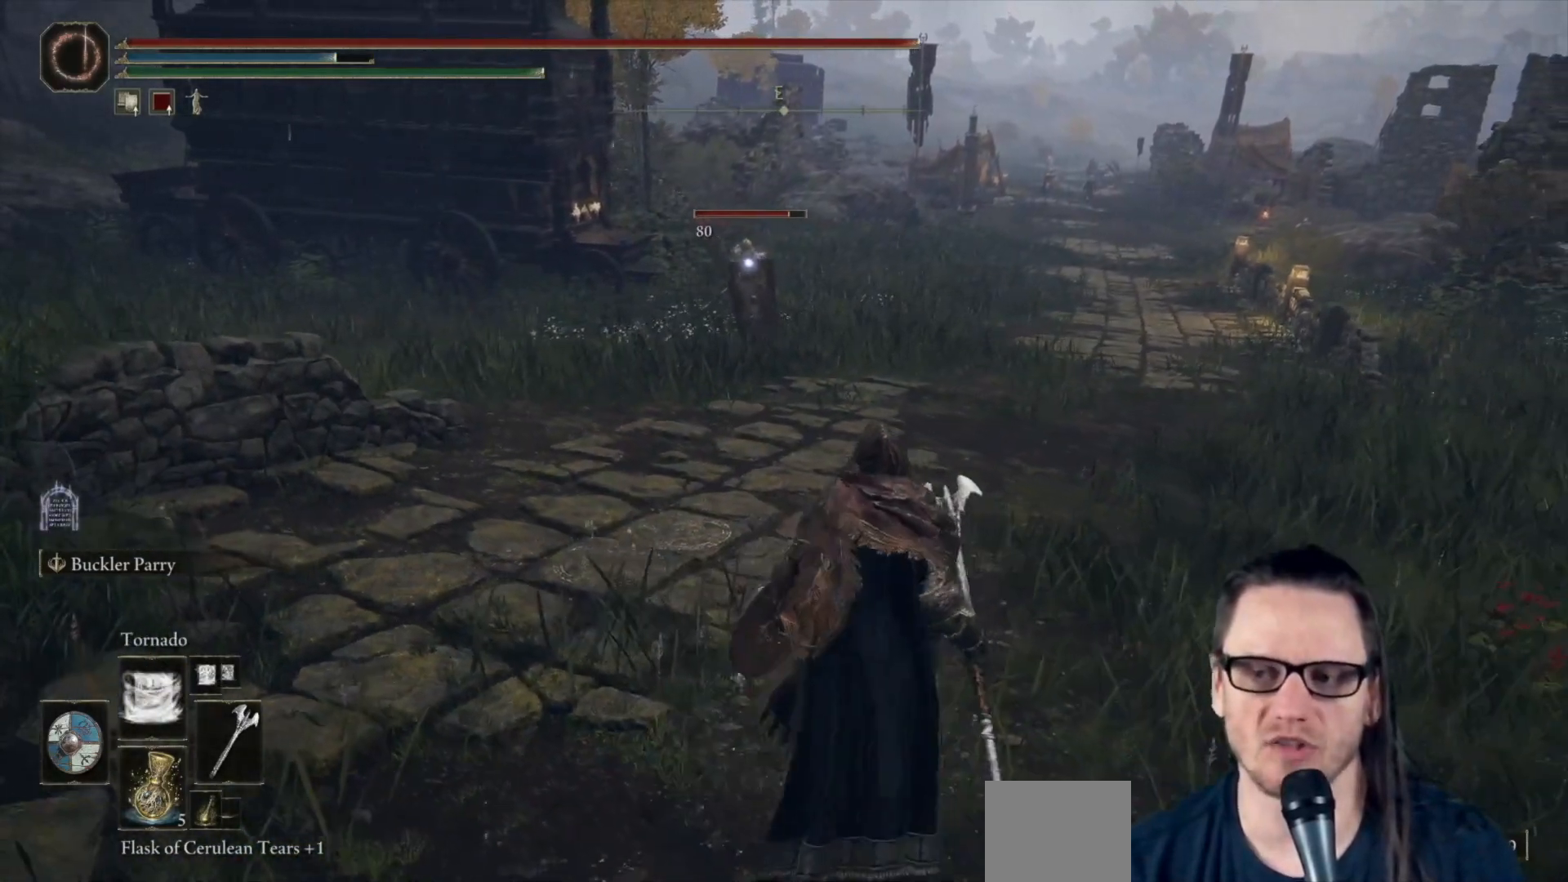
{"buttons": [], "left_stick": "down-right", "right_stick": "center", "events": [[350, "left_stick", "down-right"]]}
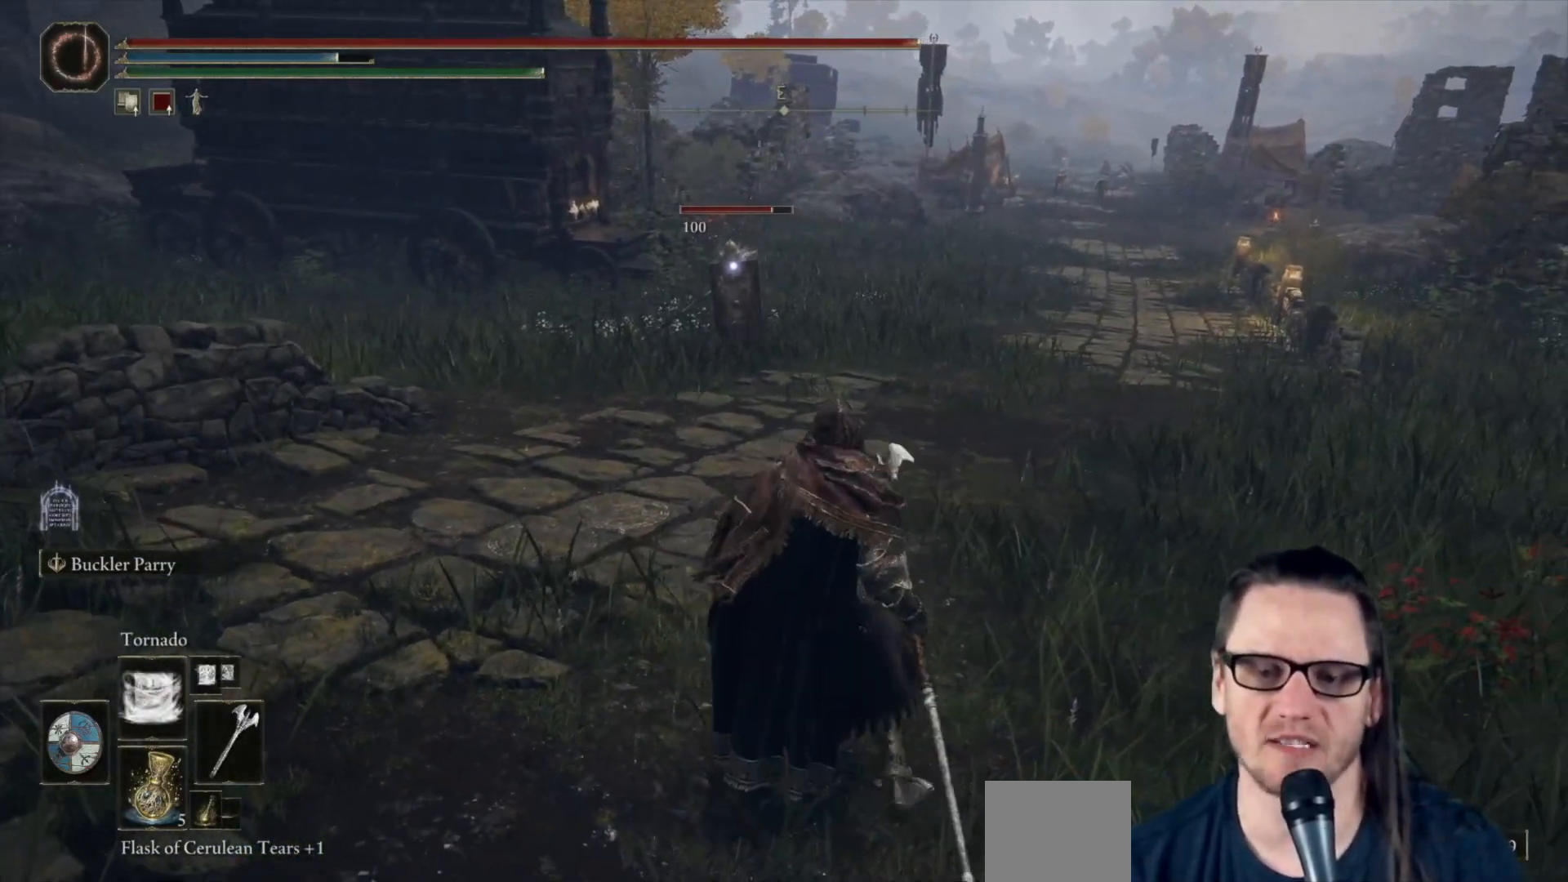
{"buttons": [], "left_stick": "down", "right_stick": "center", "events": [[33, "left_stick", "down"], [50, "DPAD_UP", "down"], [133, "DPAD_UP", "up"]]}
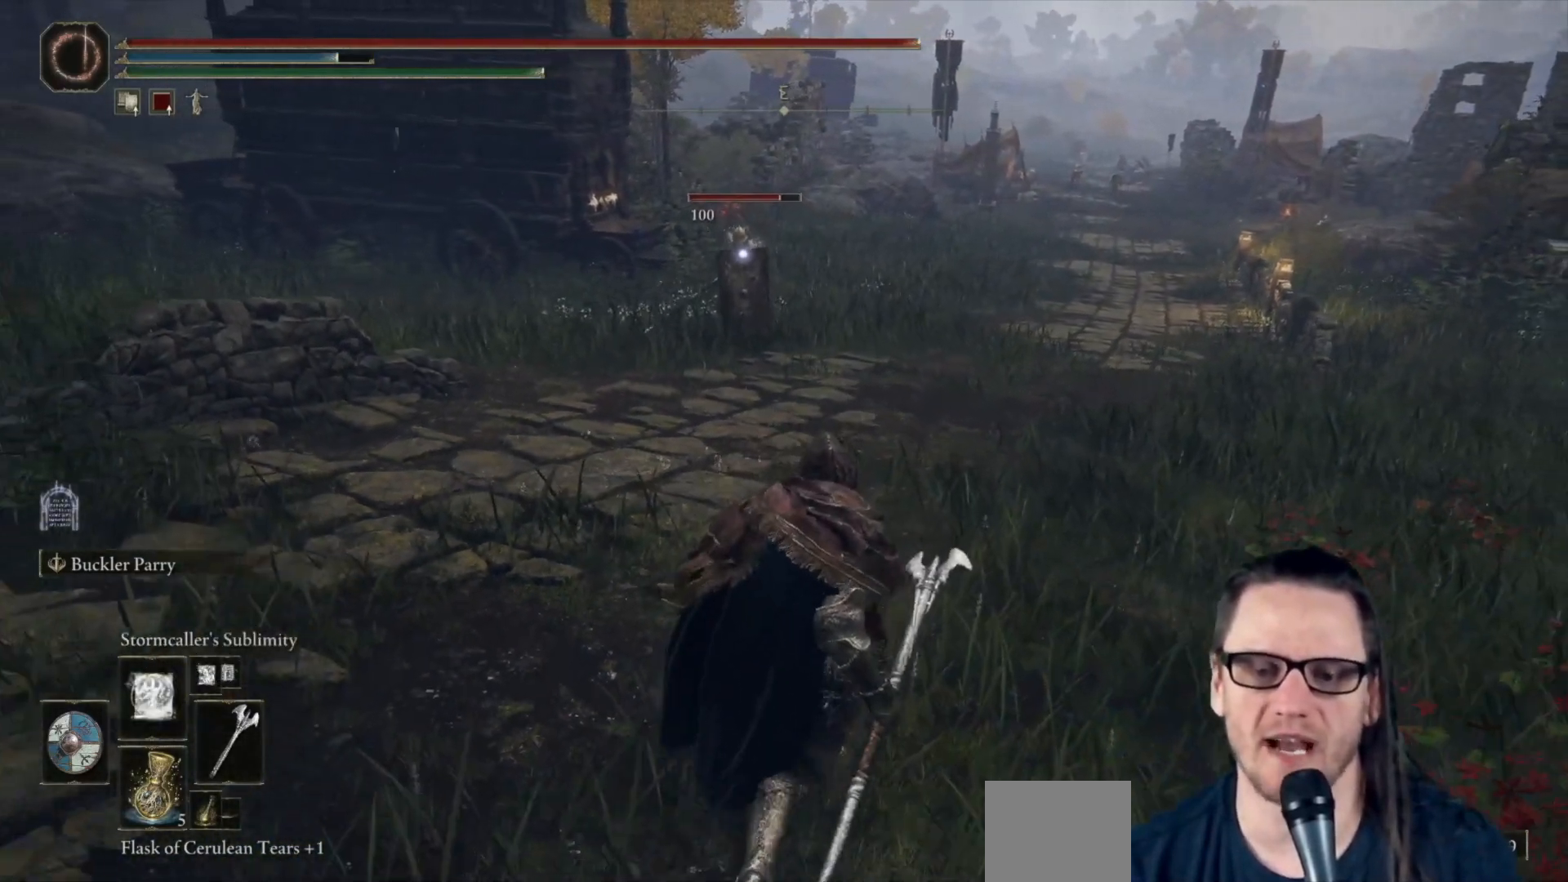
{"buttons": ["DPAD_UP"], "left_stick": "down-left", "right_stick": "center", "events": [[333, "left_stick", "down-left"], [483, "DPAD_UP", "down"]]}
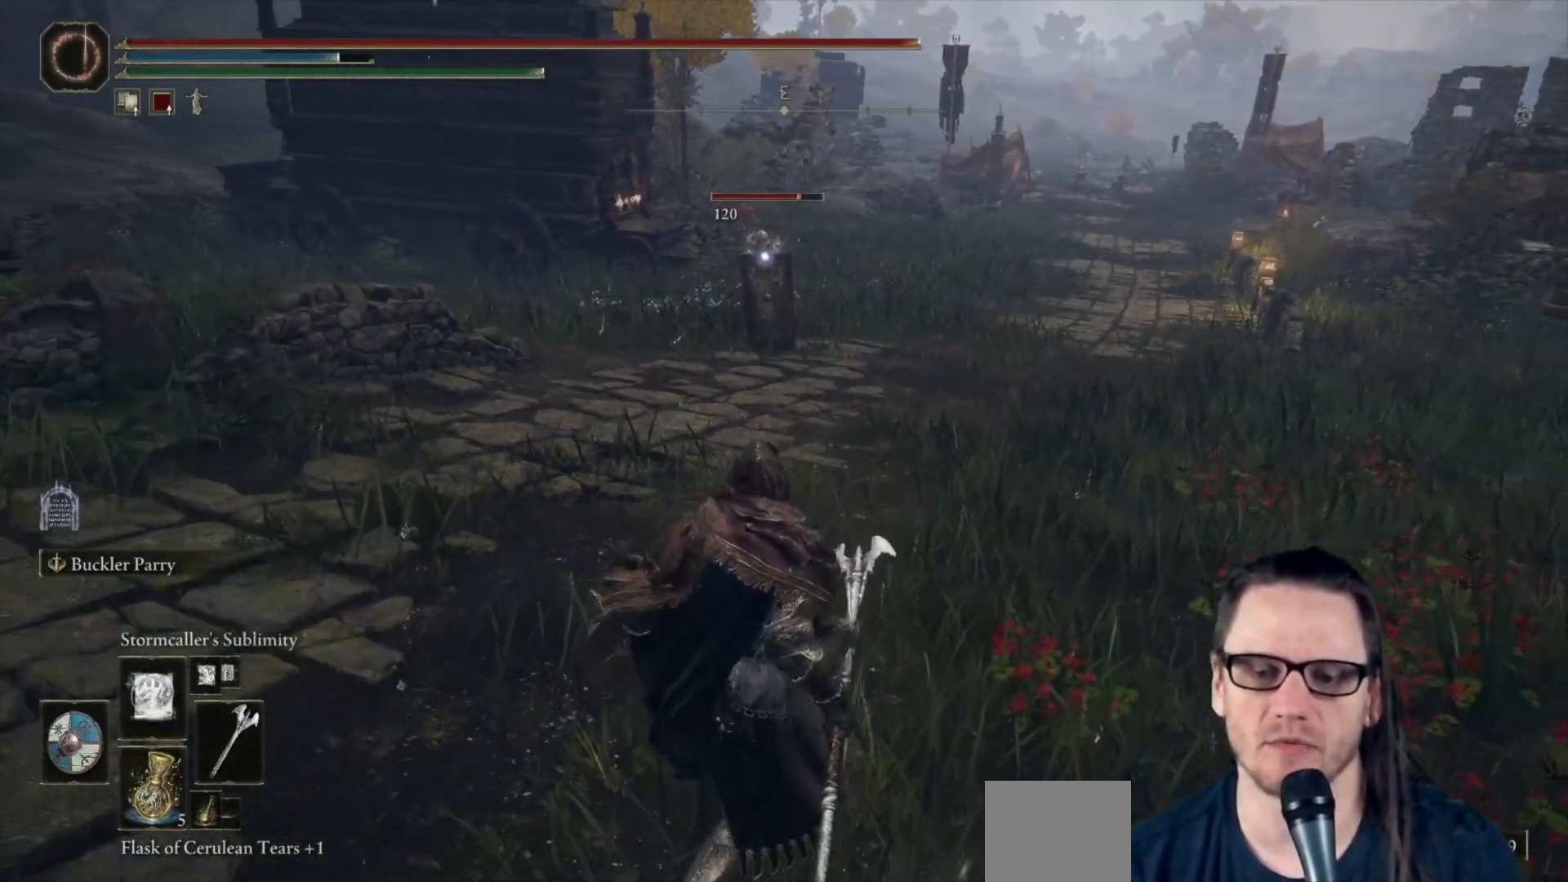
{"buttons": [], "left_stick": "down-left", "right_stick": "center", "events": [[50, "DPAD_UP", "up"], [200, "DPAD_UP", "down"], [267, "DPAD_UP", "up"], [400, "DPAD_UP", "down"], [467, "DPAD_UP", "up"]]}
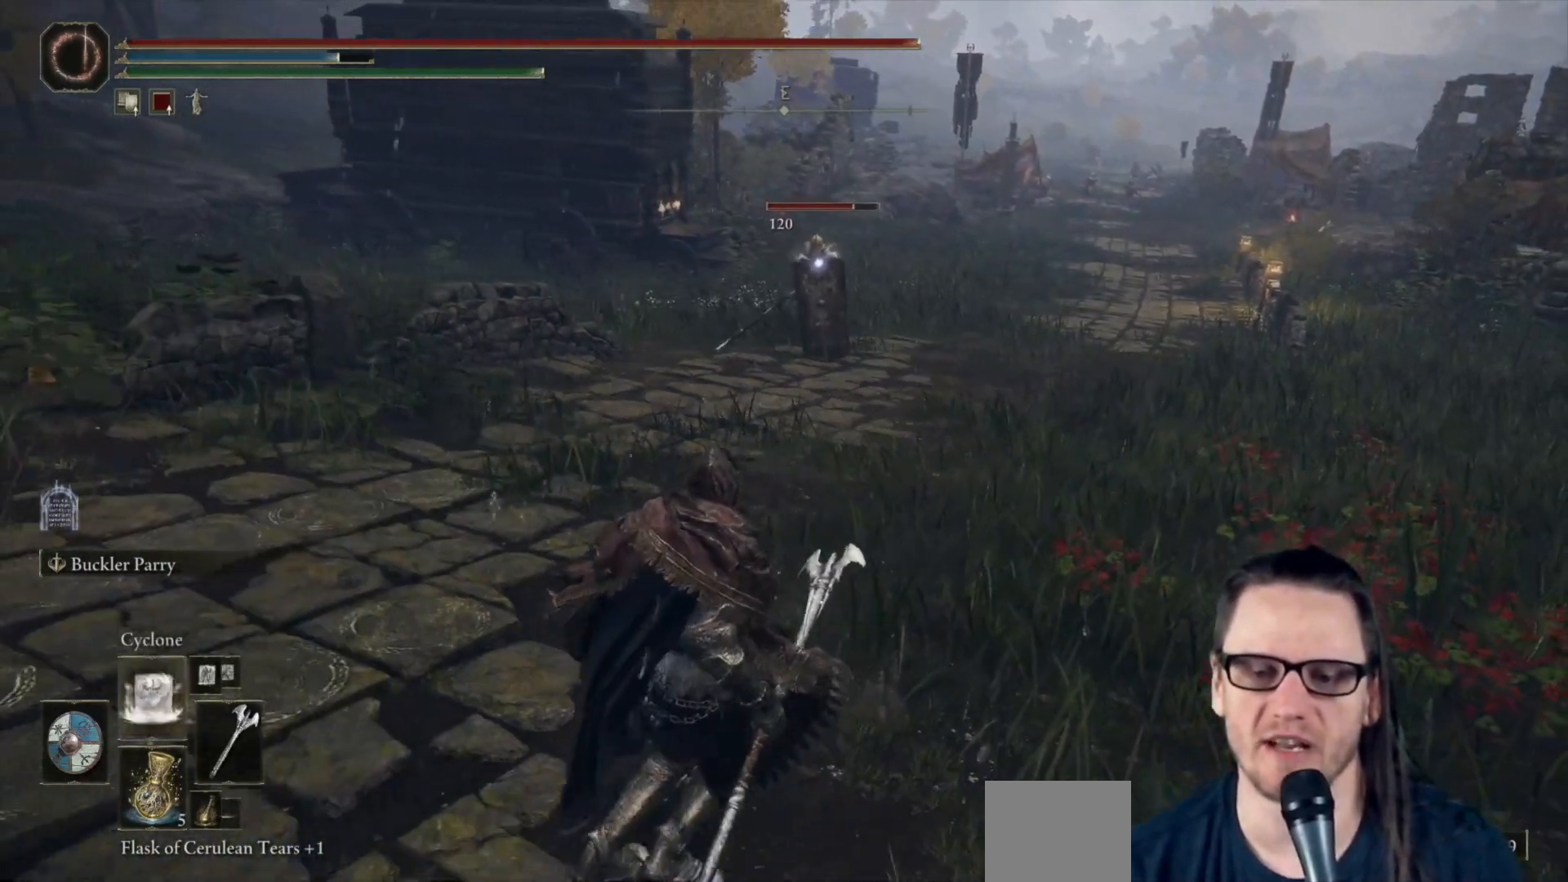
{"buttons": [], "left_stick": "down-left", "right_stick": "center", "events": [[183, "DPAD_UP", "down"], [267, "DPAD_UP", "up"]]}
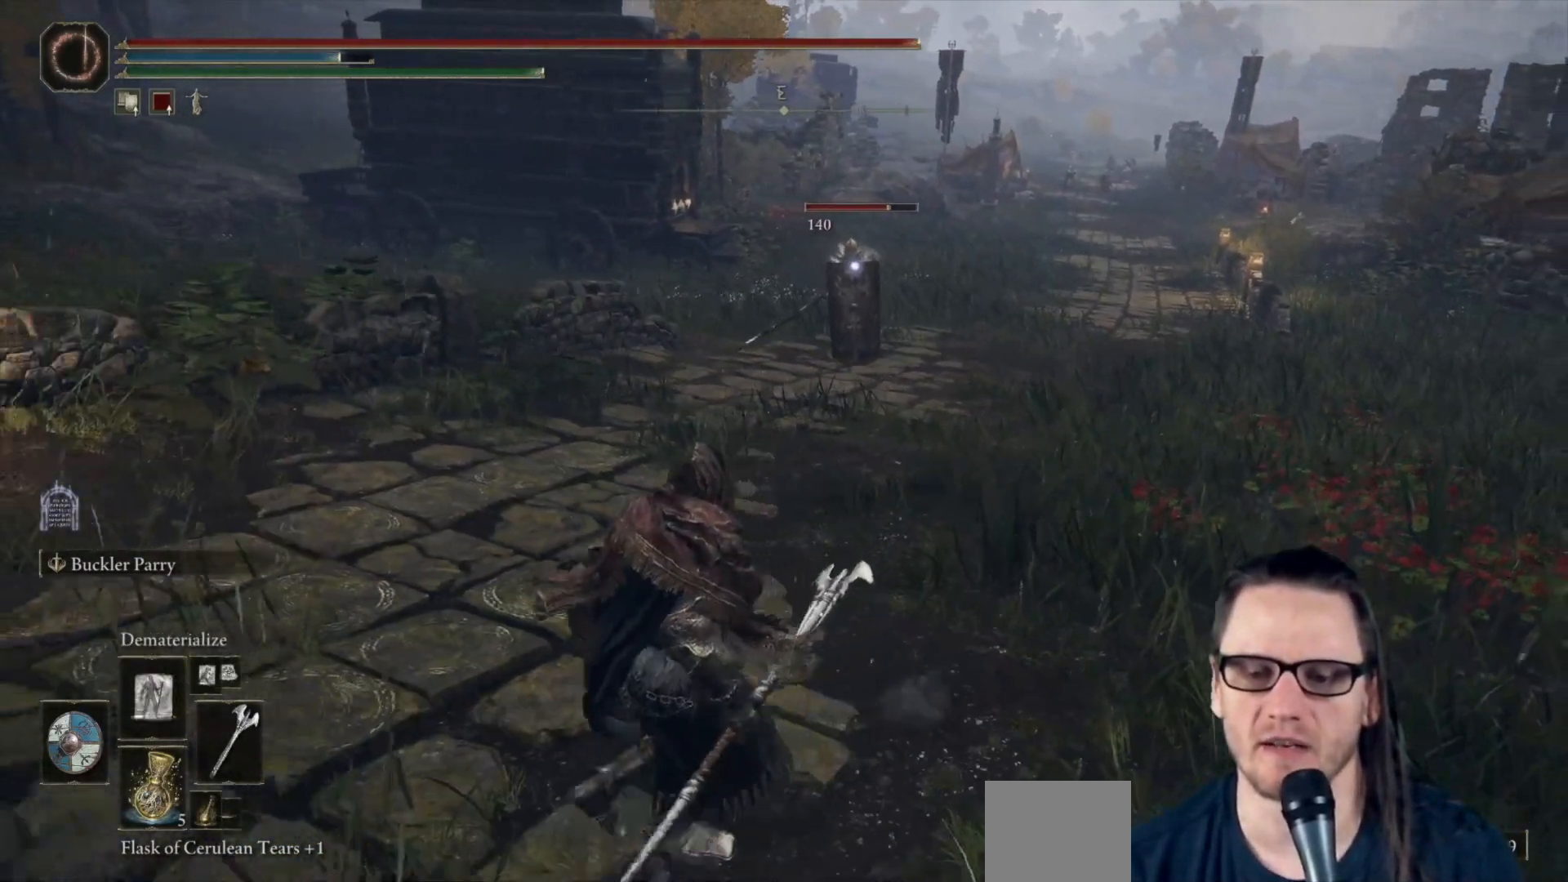
{"buttons": [], "left_stick": "center", "right_stick": "center", "events": [[250, "left_stick", "down-right"], [317, "left_stick", "right"], [450, "left_stick", "center"]]}
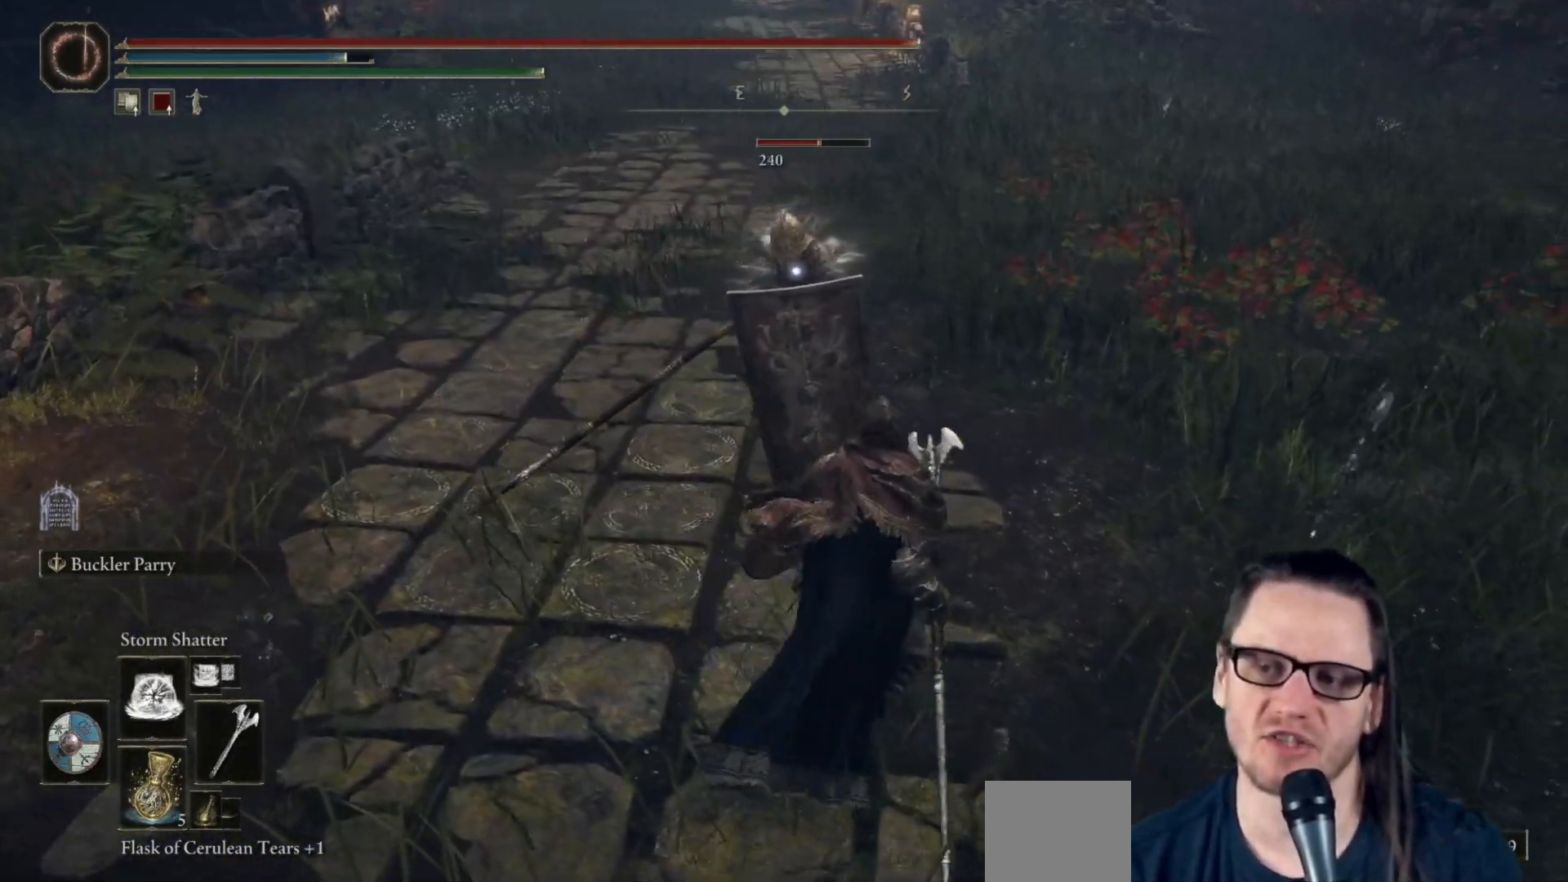
{"buttons": [], "left_stick": "center", "right_stick": "center", "events": []}
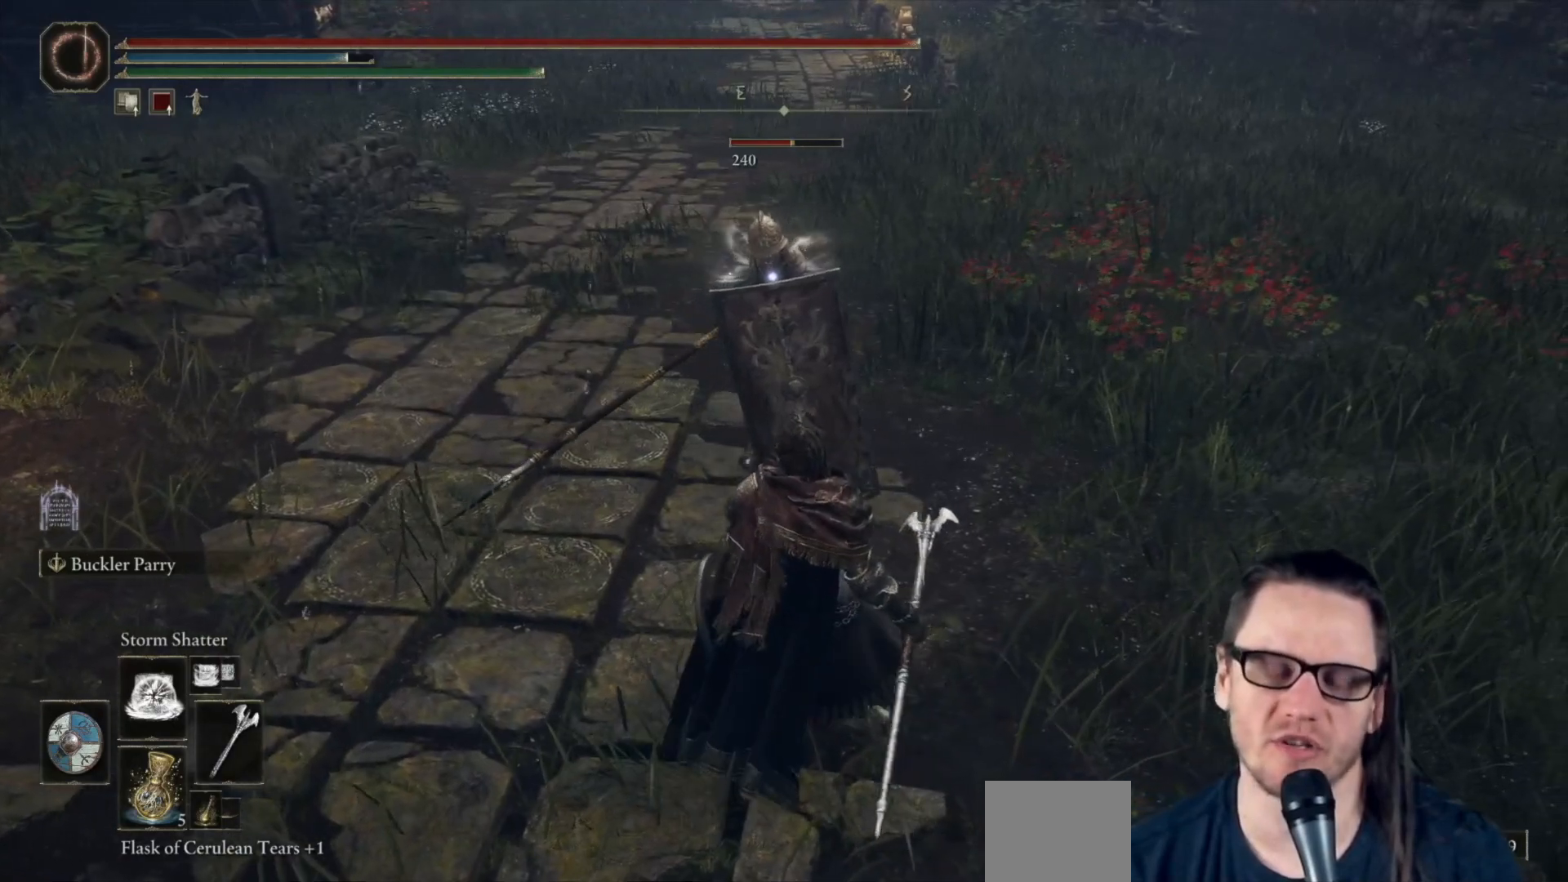
{"buttons": [], "left_stick": "center", "right_stick": "center", "events": []}
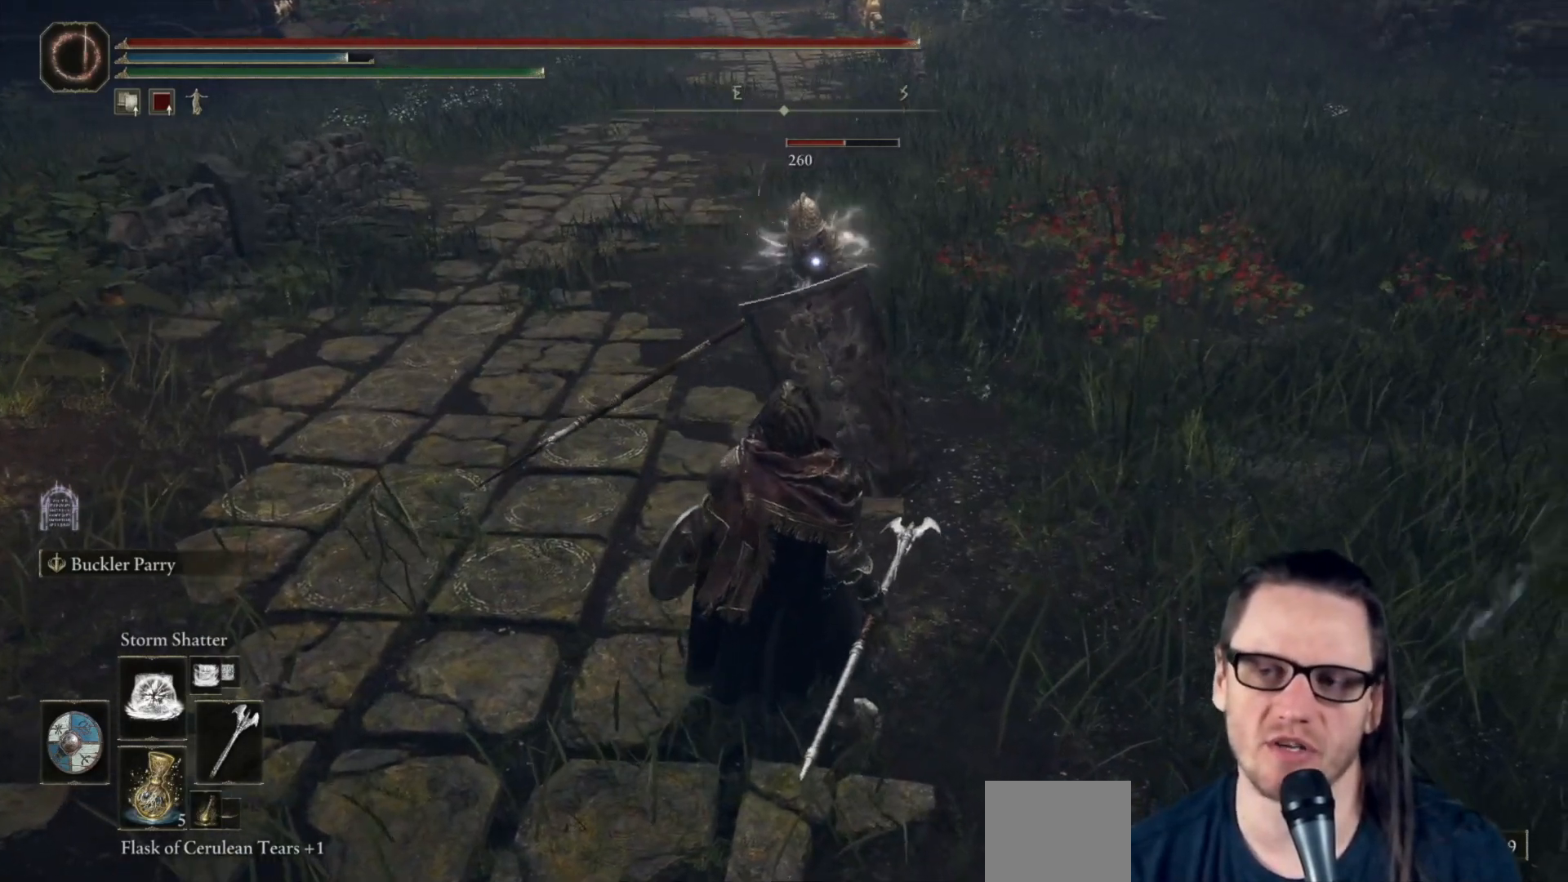
{"buttons": [], "left_stick": "up-right", "right_stick": "center", "events": [[483, "left_stick", "up-right"]]}
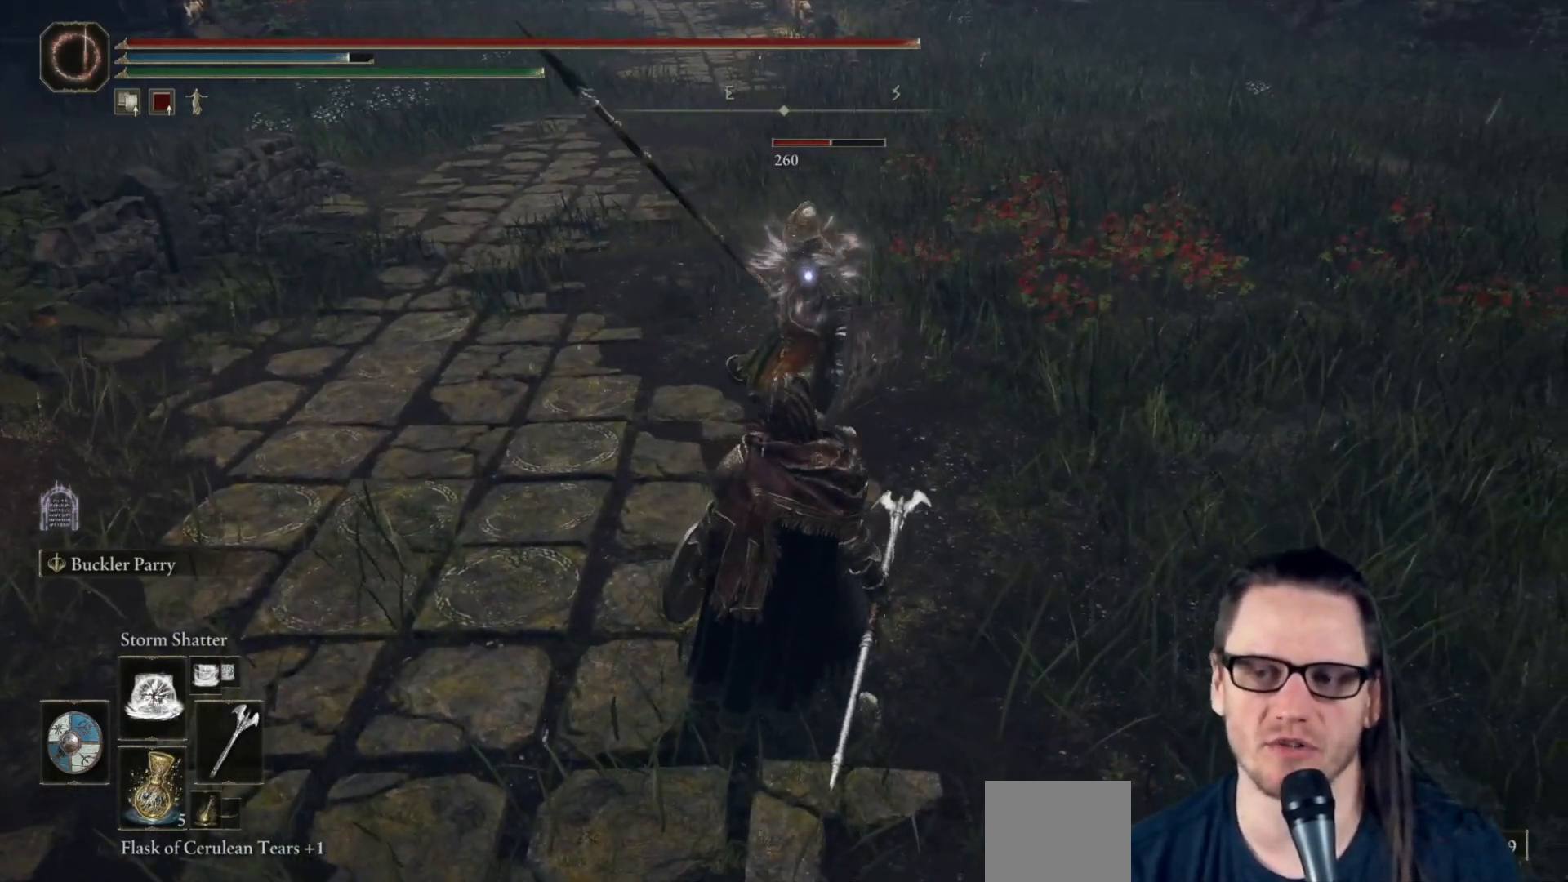
{"buttons": [], "left_stick": "center", "right_stick": "center", "events": [[50, "left_stick", "up"], [300, "left_stick", "center"]]}
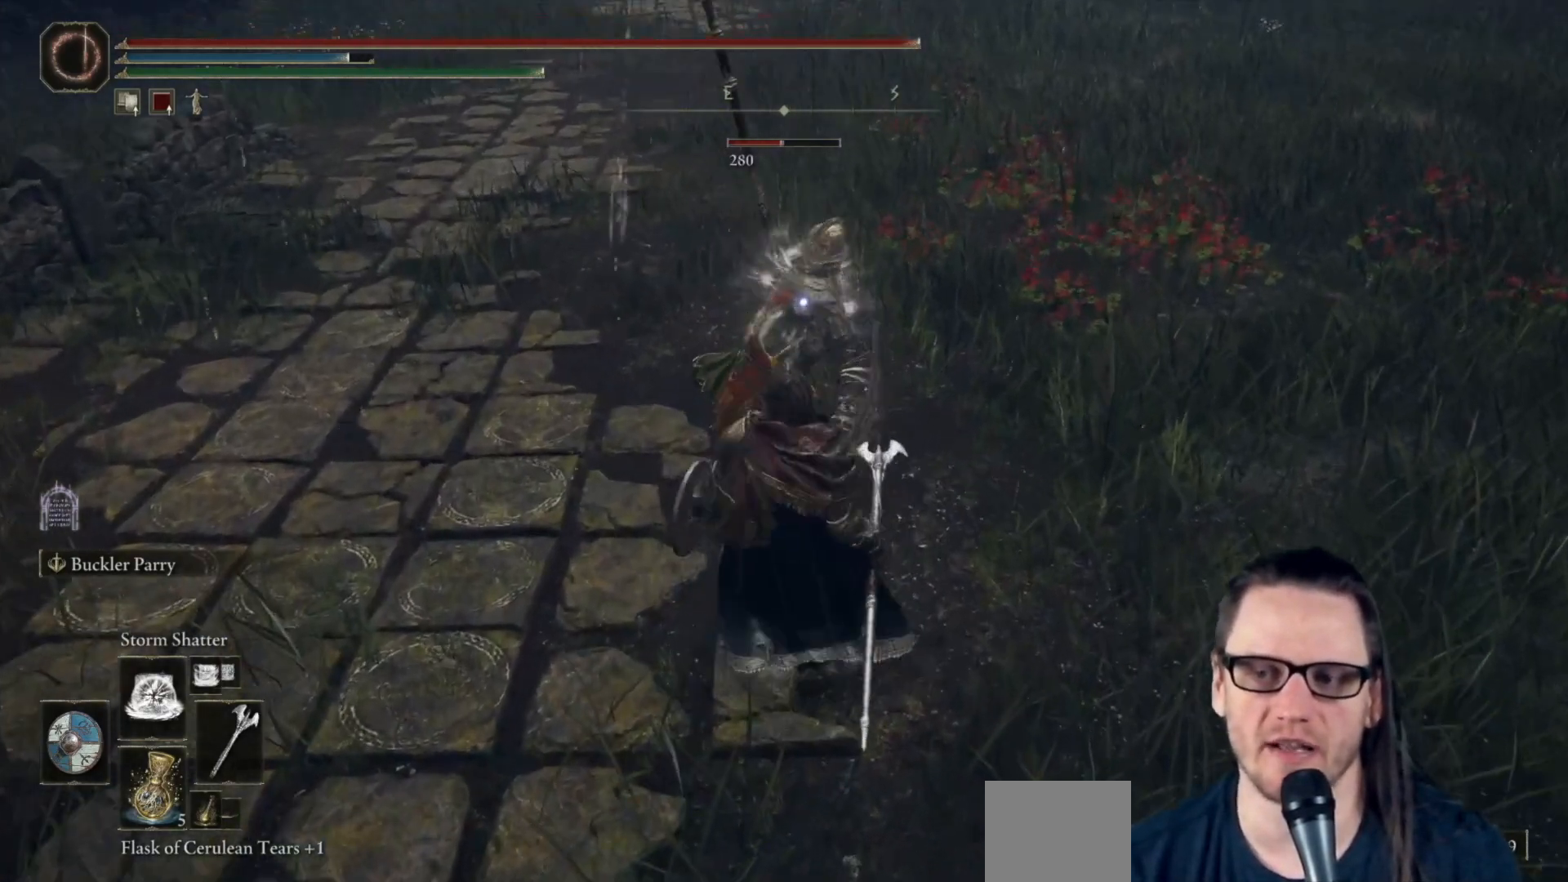
{"buttons": [], "left_stick": "center", "right_stick": "center", "events": [[217, "L2", "down"], [350, "L2", "up"]]}
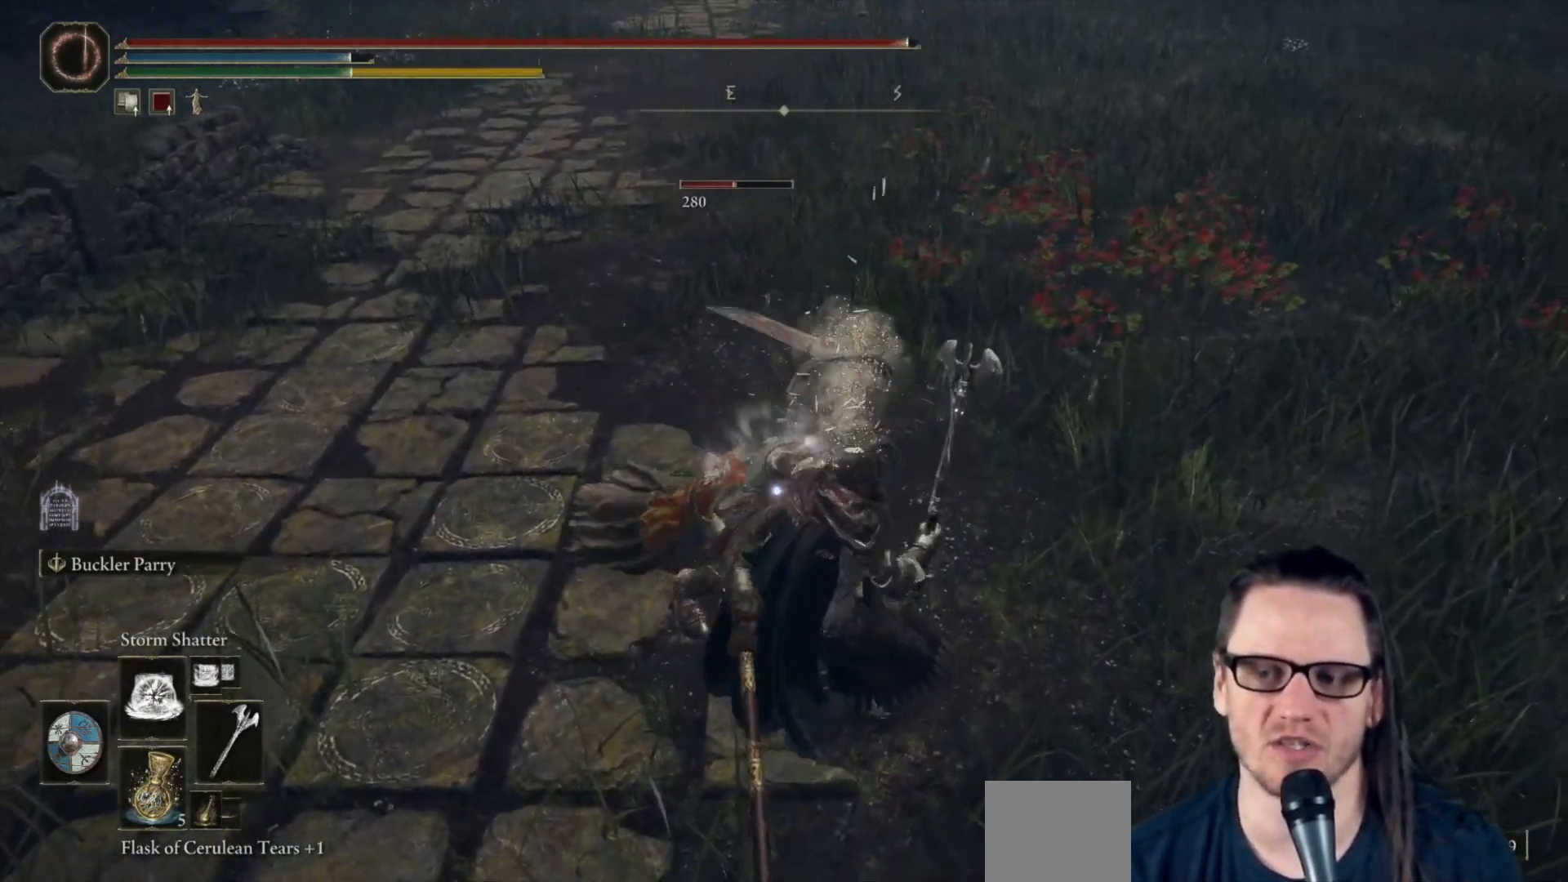
{"buttons": [], "left_stick": "center", "right_stick": "center", "events": []}